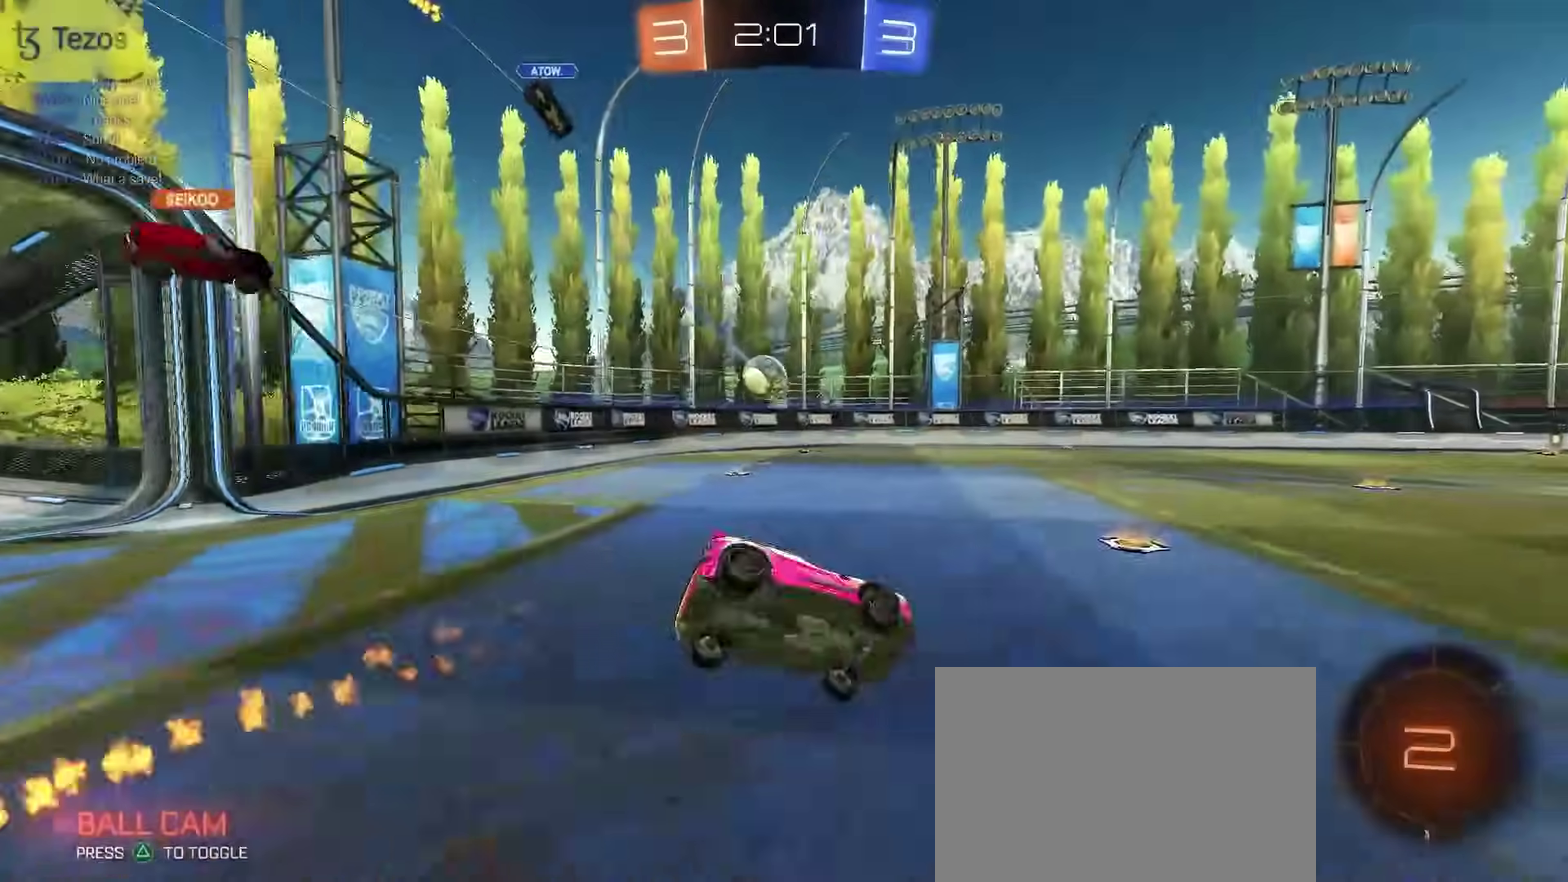
Gameplay with a controller (PlayStation layout); each line is a JSON object with the inputs held at the frame after it. "events" lists button and stick changes between this image and that frame as [ms after this image, input, new state], when the widget could be followed in between. Not read: L1.
{"buttons": ["L2", "R2"], "left_stick": "down-left", "right_stick": "center"}
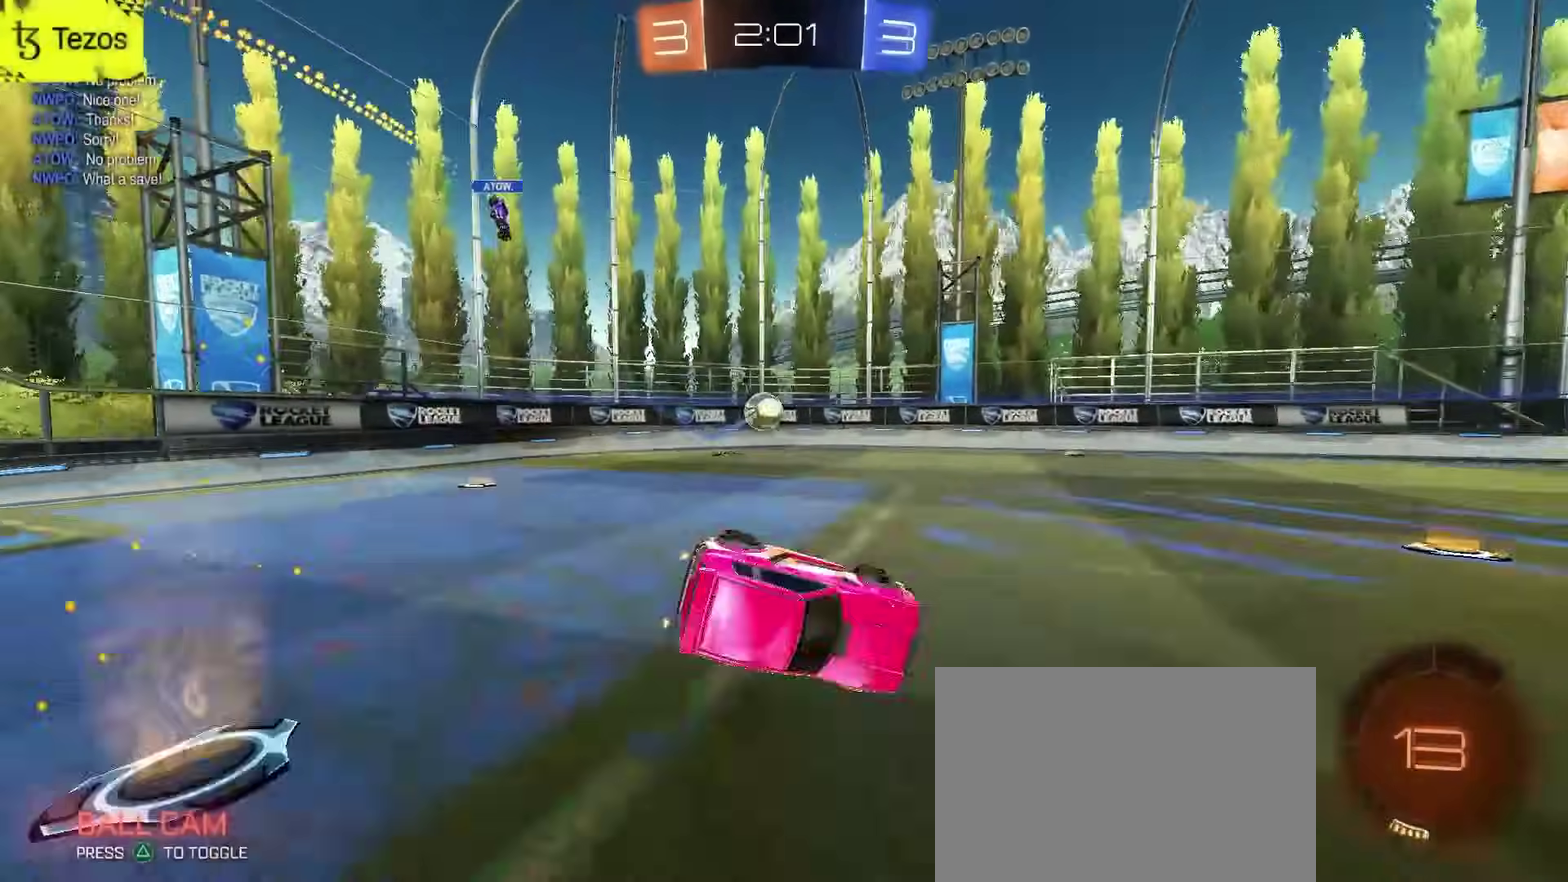
{"buttons": ["CIRCLE", "R2"], "left_stick": "center", "right_stick": "center", "events": [[67, "left_stick", "up-right"], [117, "L2", "up"], [117, "left_stick", "down-left"], [183, "left_stick", "center"], [317, "left_stick", "left"], [450, "CIRCLE", "down"], [450, "left_stick", "center"]]}
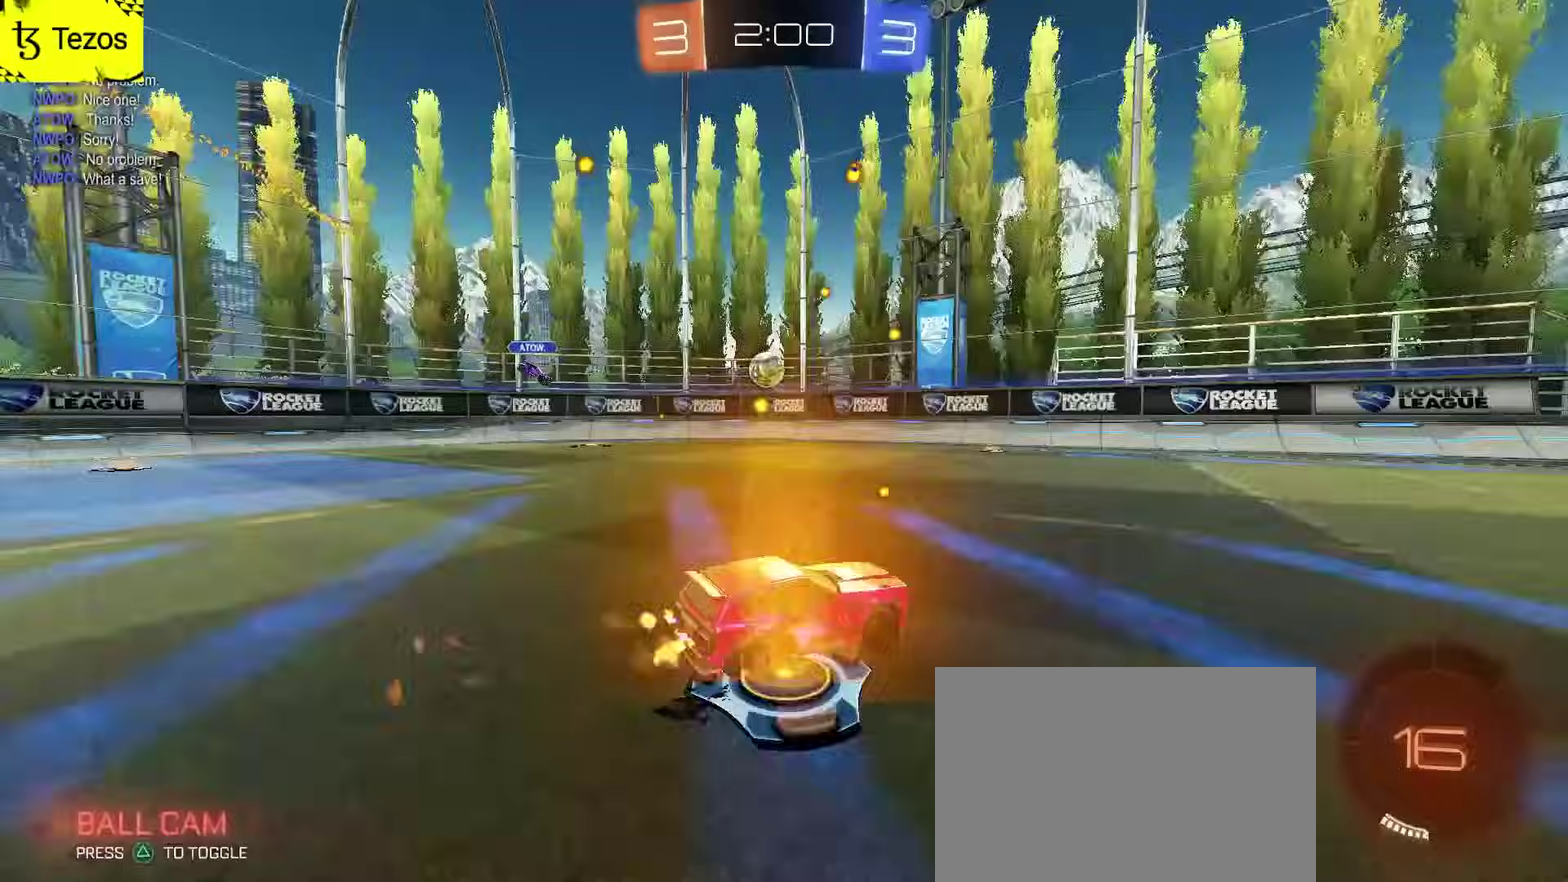
{"buttons": ["R2"], "left_stick": "center", "right_stick": "center", "events": [[233, "CIRCLE", "up"], [283, "left_stick", "up-right"], [417, "left_stick", "center"]]}
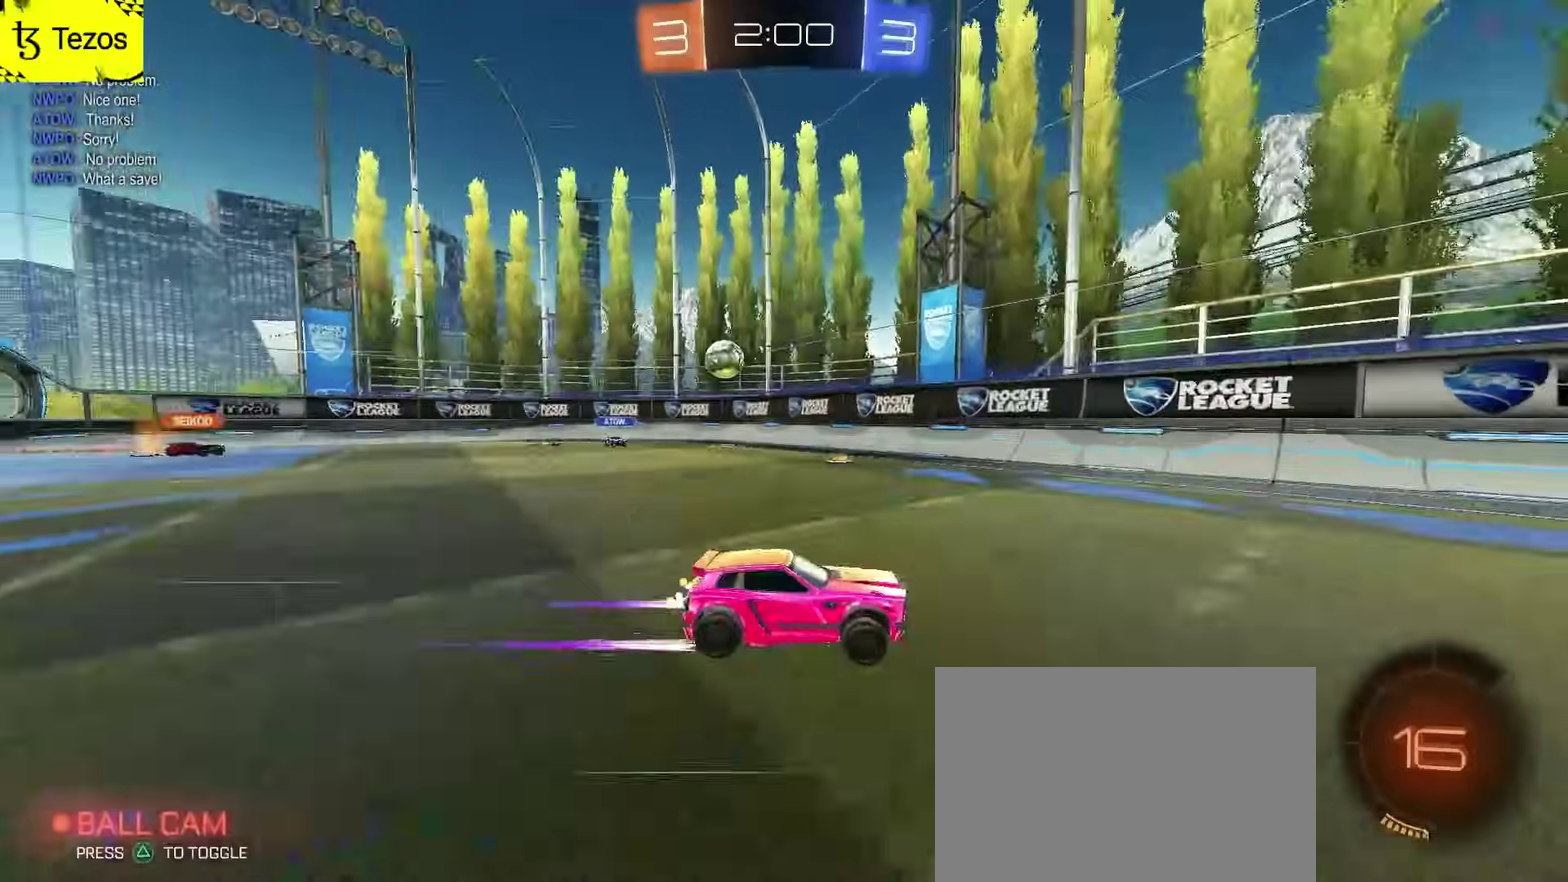
{"buttons": ["R2"], "left_stick": "up-right", "right_stick": "center", "events": [[17, "CIRCLE", "down"], [50, "left_stick", "up-right"], [100, "left_stick", "right"], [167, "CIRCLE", "up"], [233, "left_stick", "center"], [433, "left_stick", "up-right"]]}
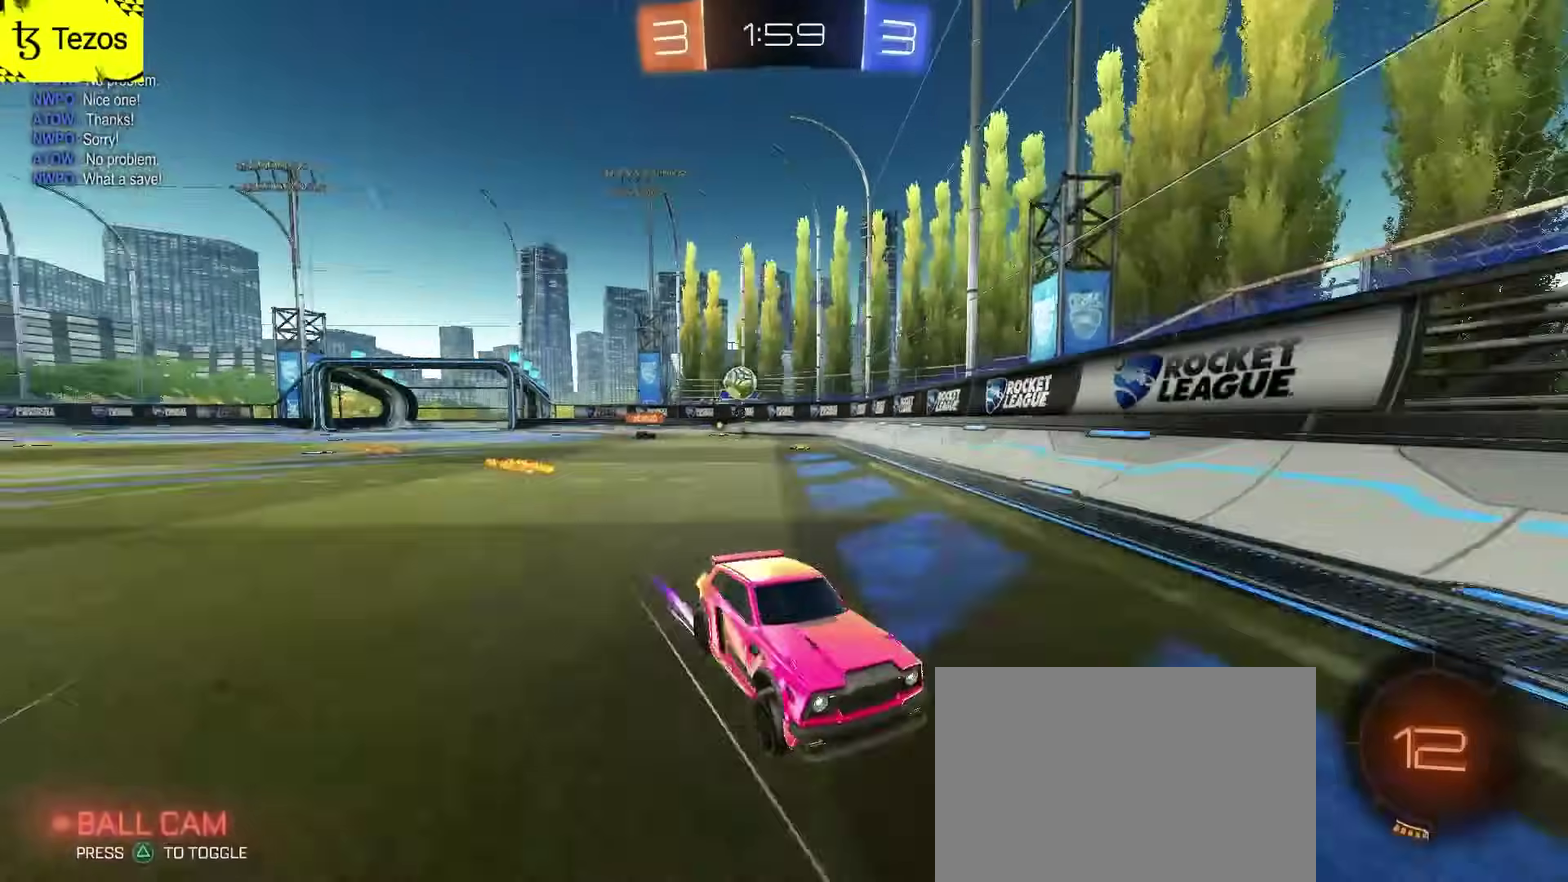
{"buttons": ["R2"], "left_stick": "center", "right_stick": "center", "events": [[83, "left_stick", "center"], [217, "left_stick", "up-right"], [367, "left_stick", "center"]]}
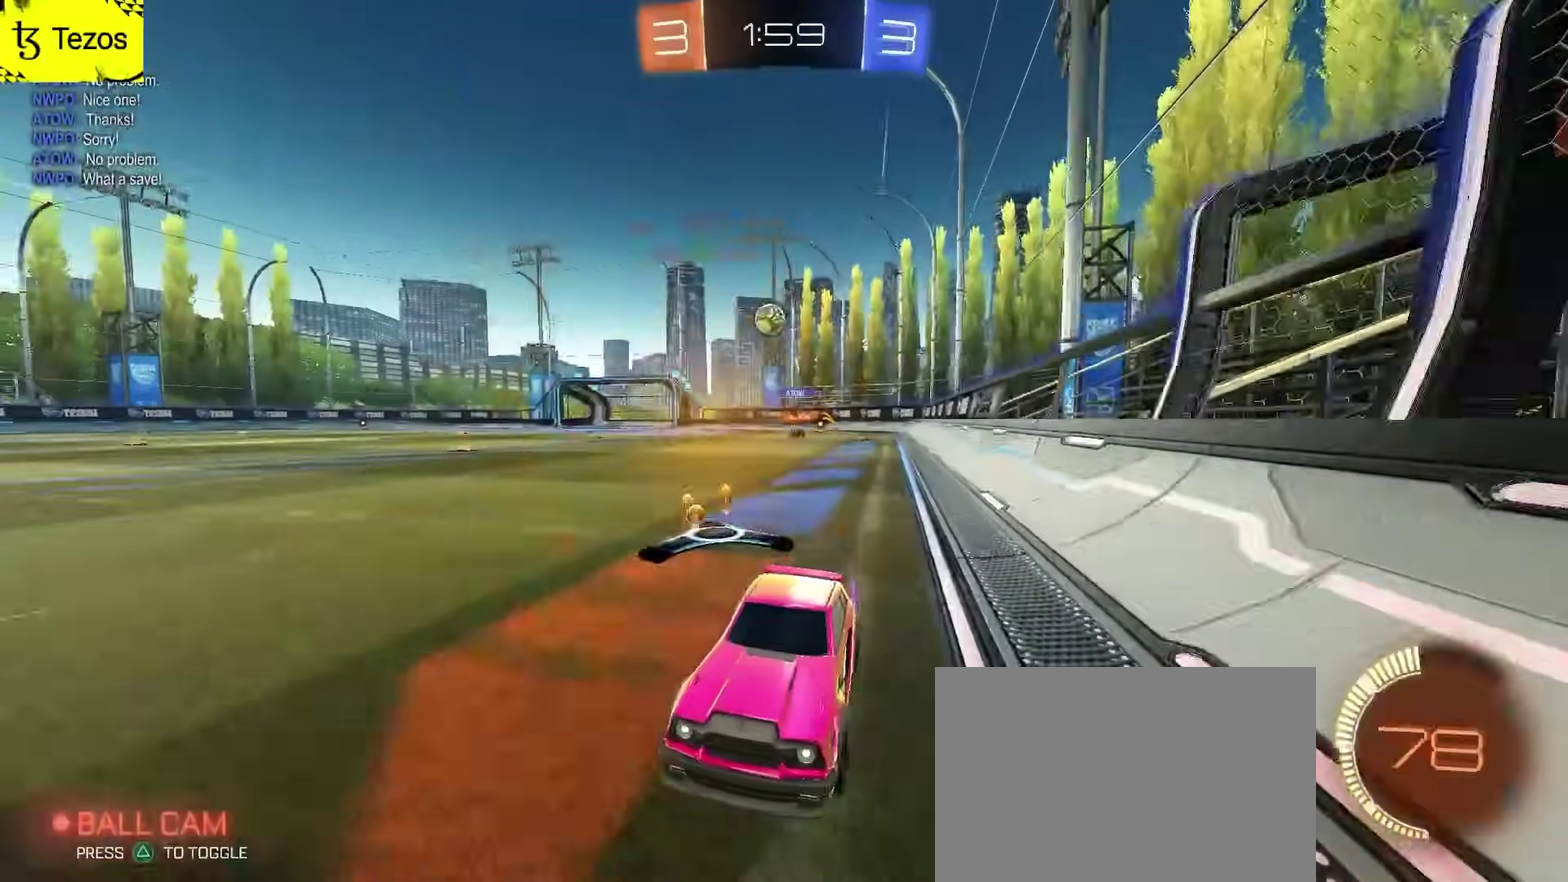
{"buttons": ["SQUARE", "R2"], "left_stick": "right", "right_stick": "center", "events": [[467, "SQUARE", "down"], [467, "left_stick", "right"]]}
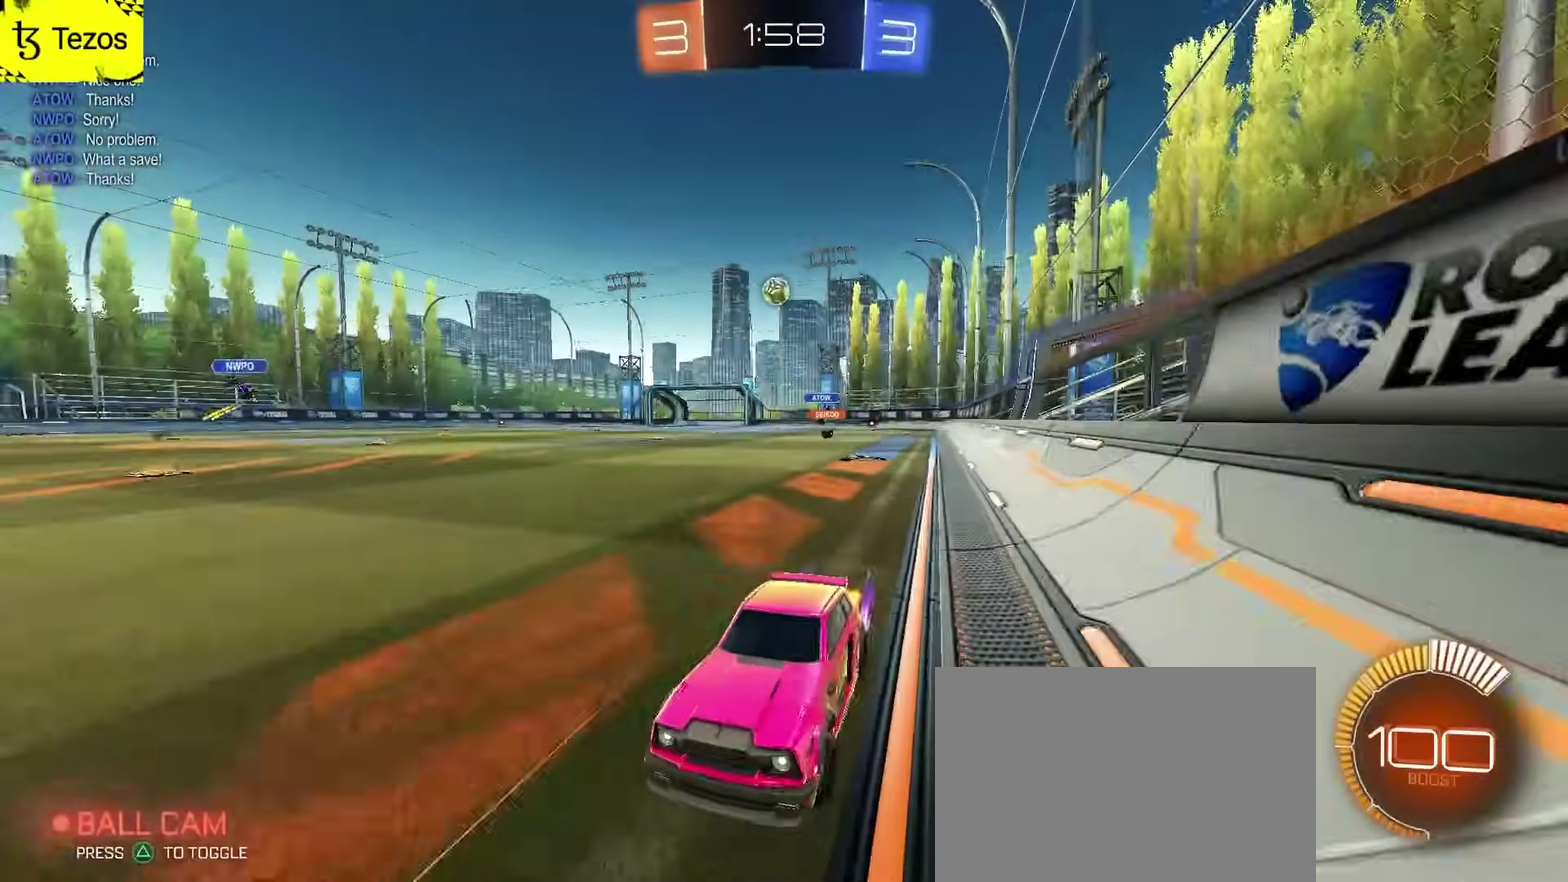
{"buttons": ["R2"], "left_stick": "down-left", "right_stick": "center"}
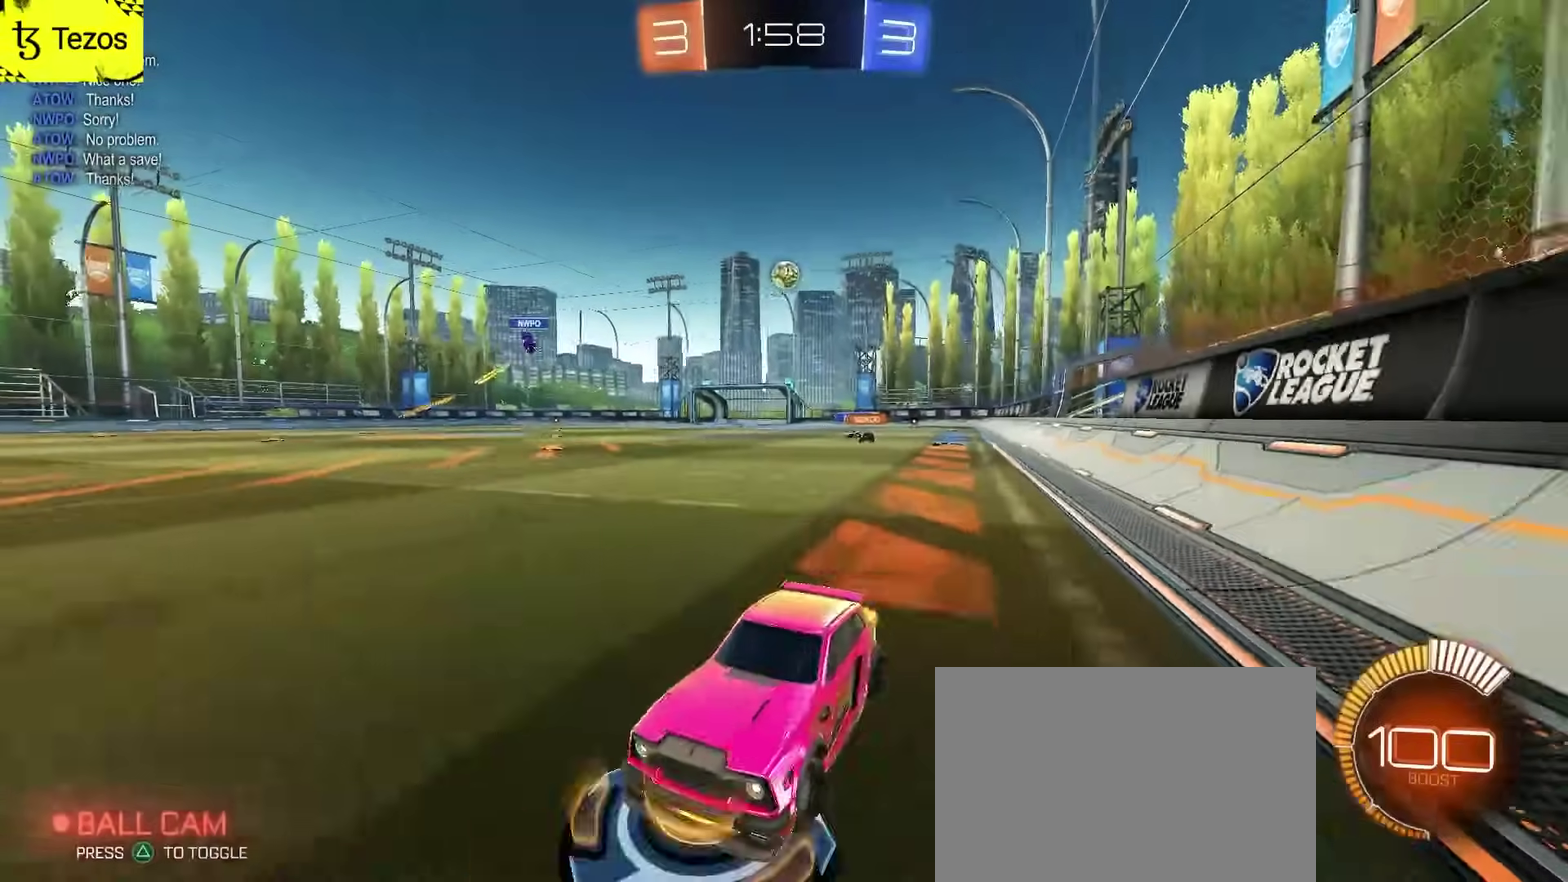
{"buttons": ["R2"], "left_stick": "right", "right_stick": "center"}
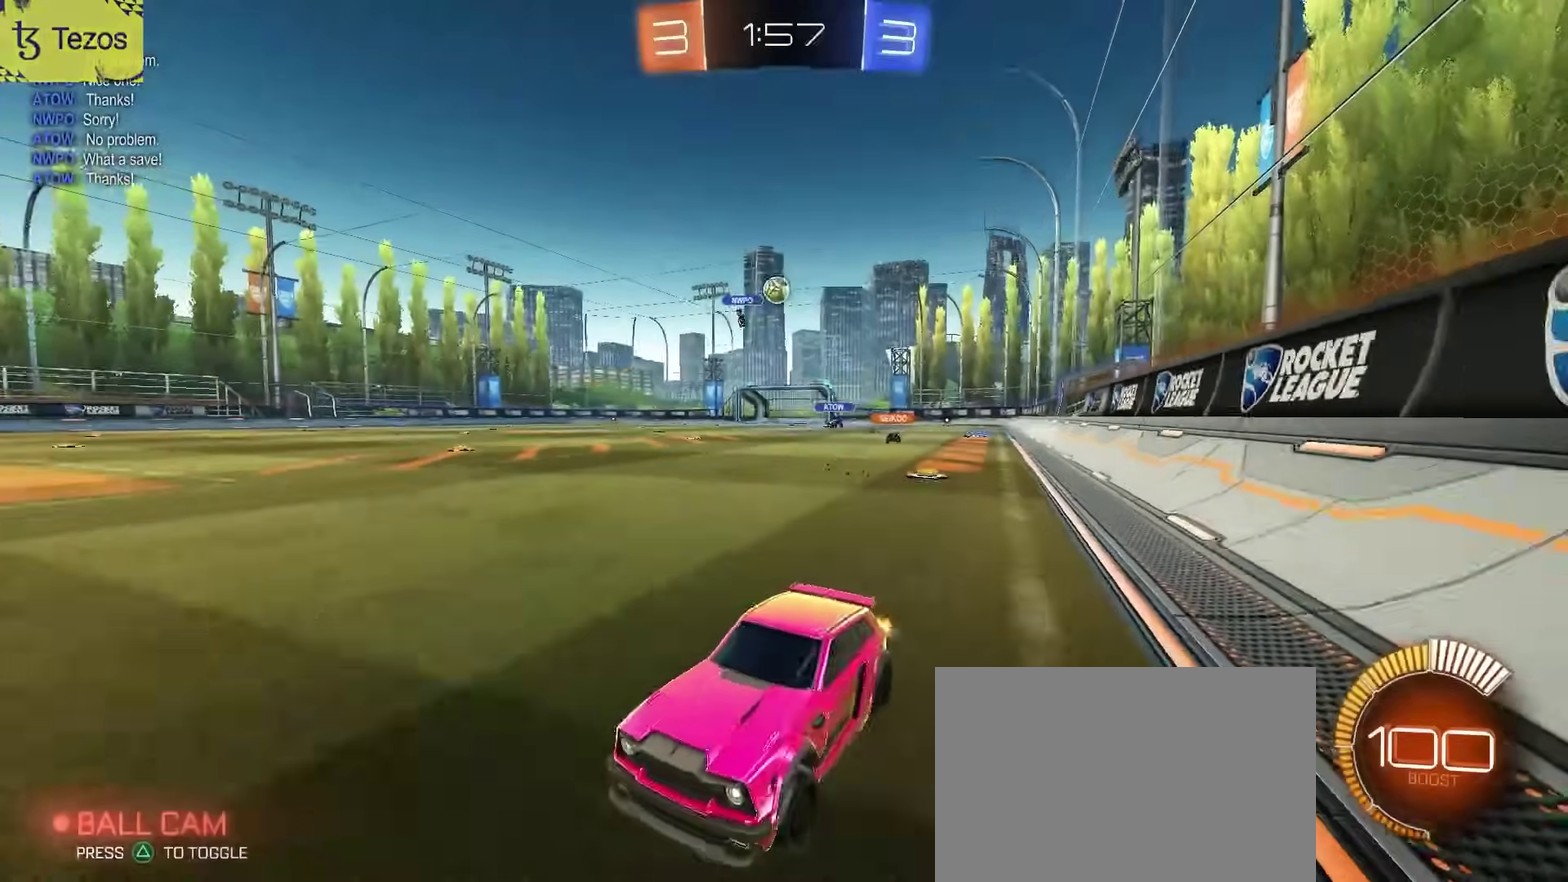
{"buttons": ["L2"], "left_stick": "left", "right_stick": "center", "events": [[17, "left_stick", "up-right"], [67, "CIRCLE", "down"], [67, "left_stick", "center"], [167, "CIRCLE", "up"], [167, "left_stick", "up-right"], [267, "left_stick", "center"], [333, "left_stick", "left"], [417, "R2", "up"], [433, "L2", "down"]]}
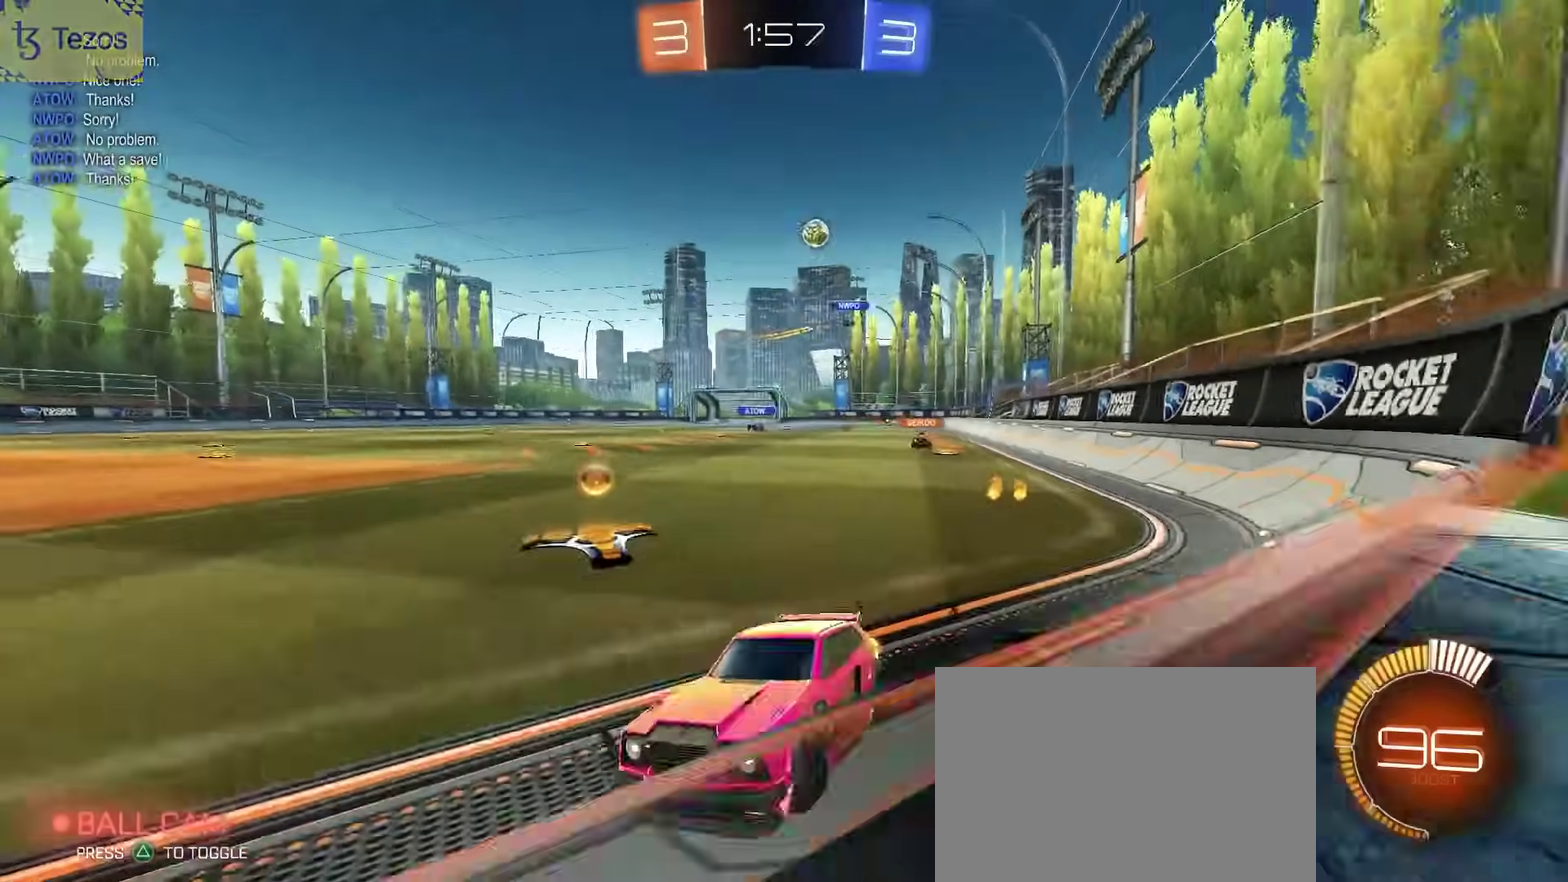
{"buttons": ["R2"], "left_stick": "center", "right_stick": "center", "events": [[167, "L2", "up"], [200, "R2", "down"], [233, "left_stick", "center"]]}
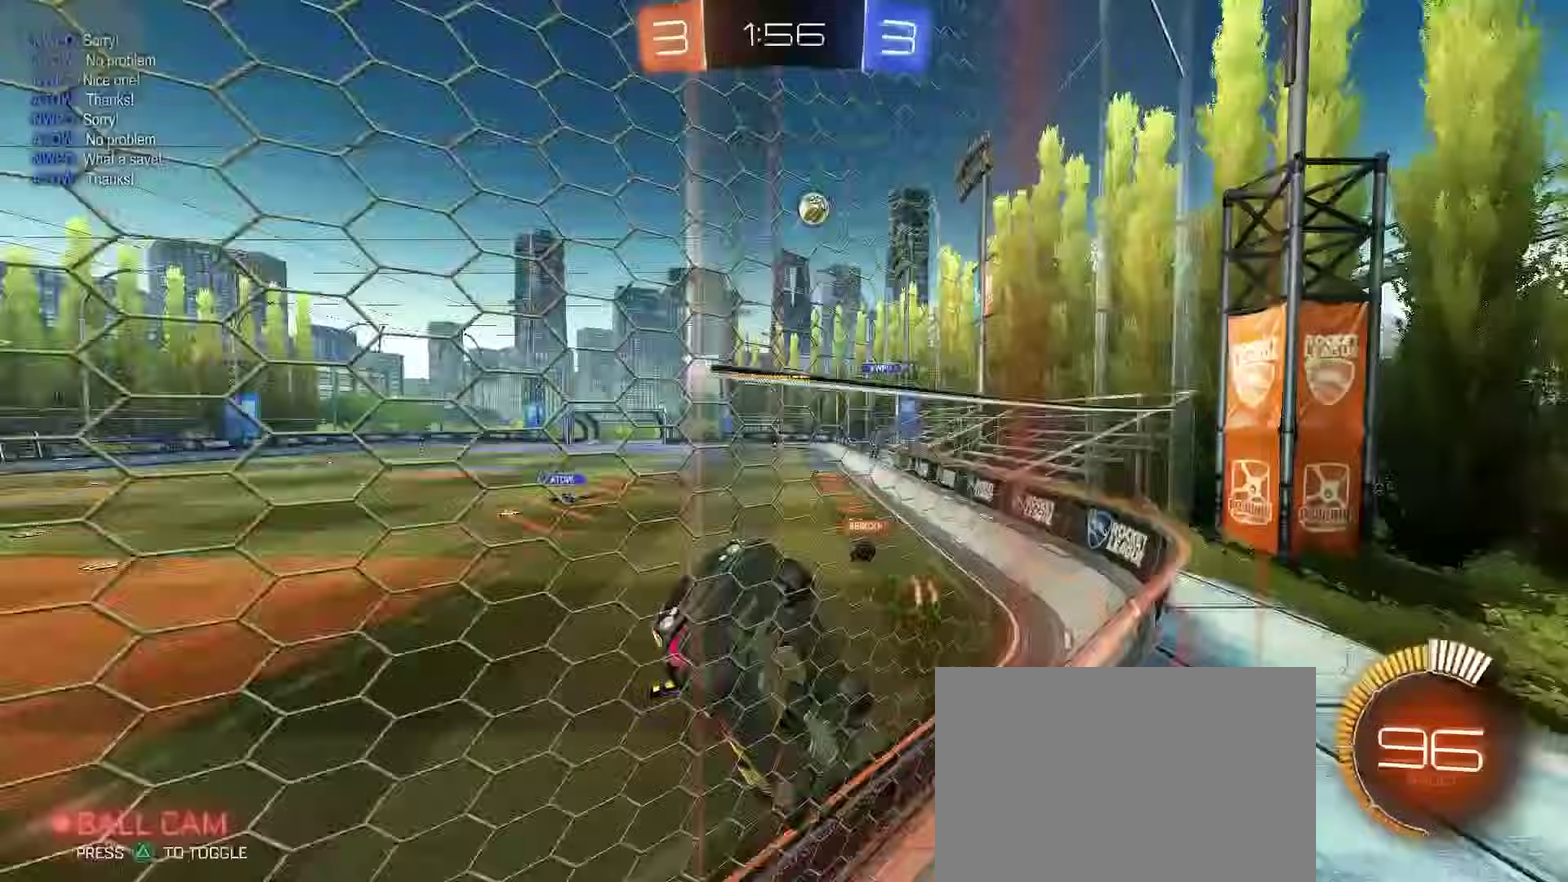
{"buttons": ["R2"], "left_stick": "right", "right_stick": "center", "events": [[50, "left_stick", "right"], [267, "L2", "down"], [300, "R2", "up"], [433, "L2", "up"], [450, "R2", "down"]]}
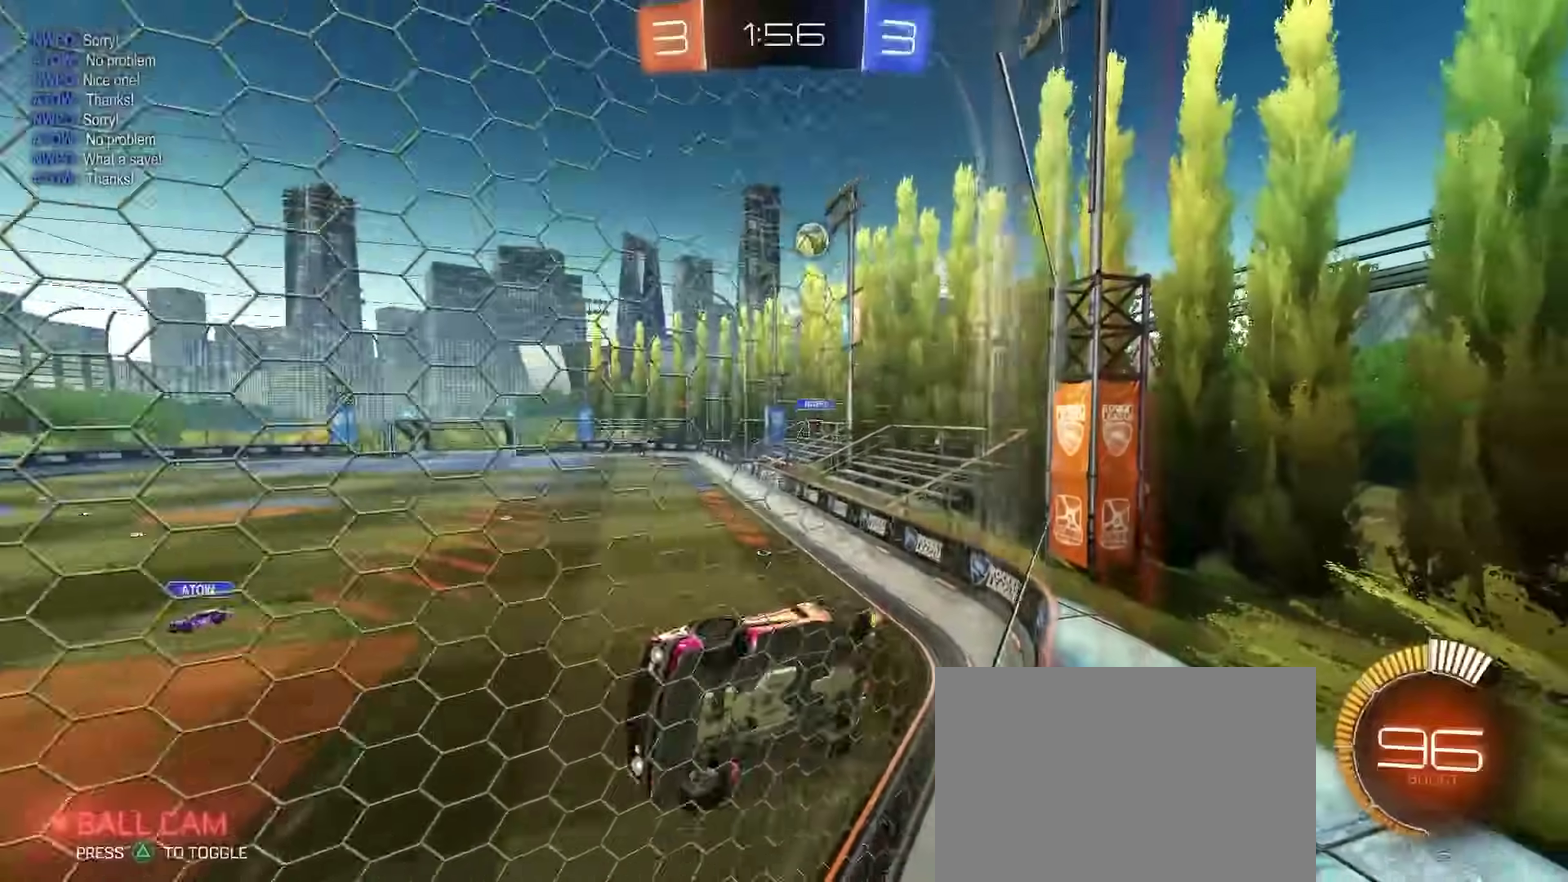
{"buttons": ["R2"], "left_stick": "center", "right_stick": "center", "events": [[67, "left_stick", "center"]]}
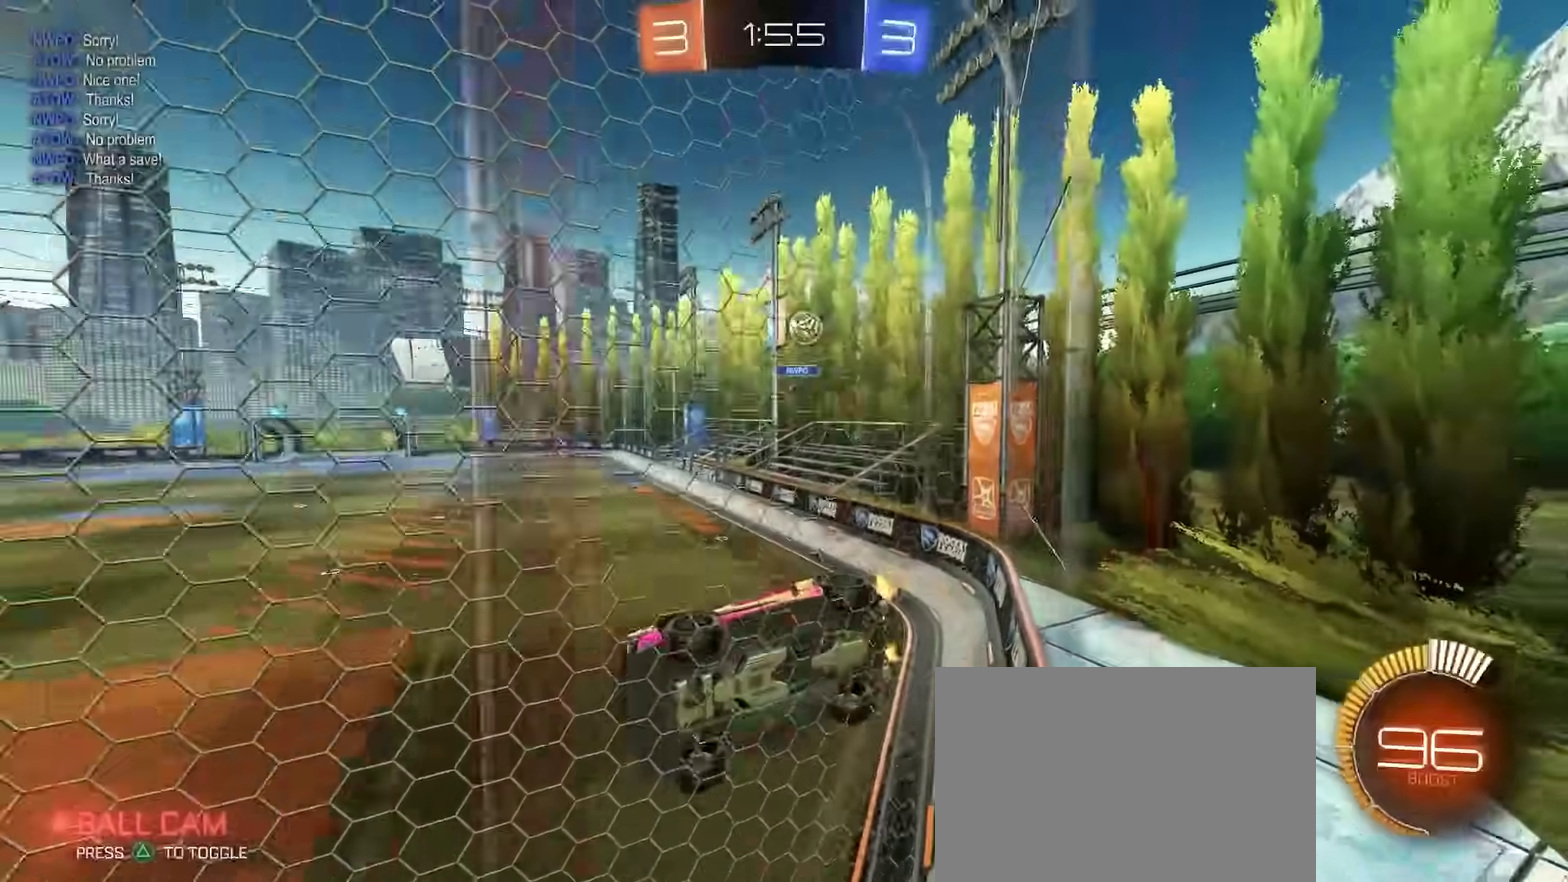
{"buttons": ["R2"], "left_stick": "right", "right_stick": "center", "events": [[67, "left_stick", "right"], [117, "SQUARE", "down"], [267, "SQUARE", "up"]]}
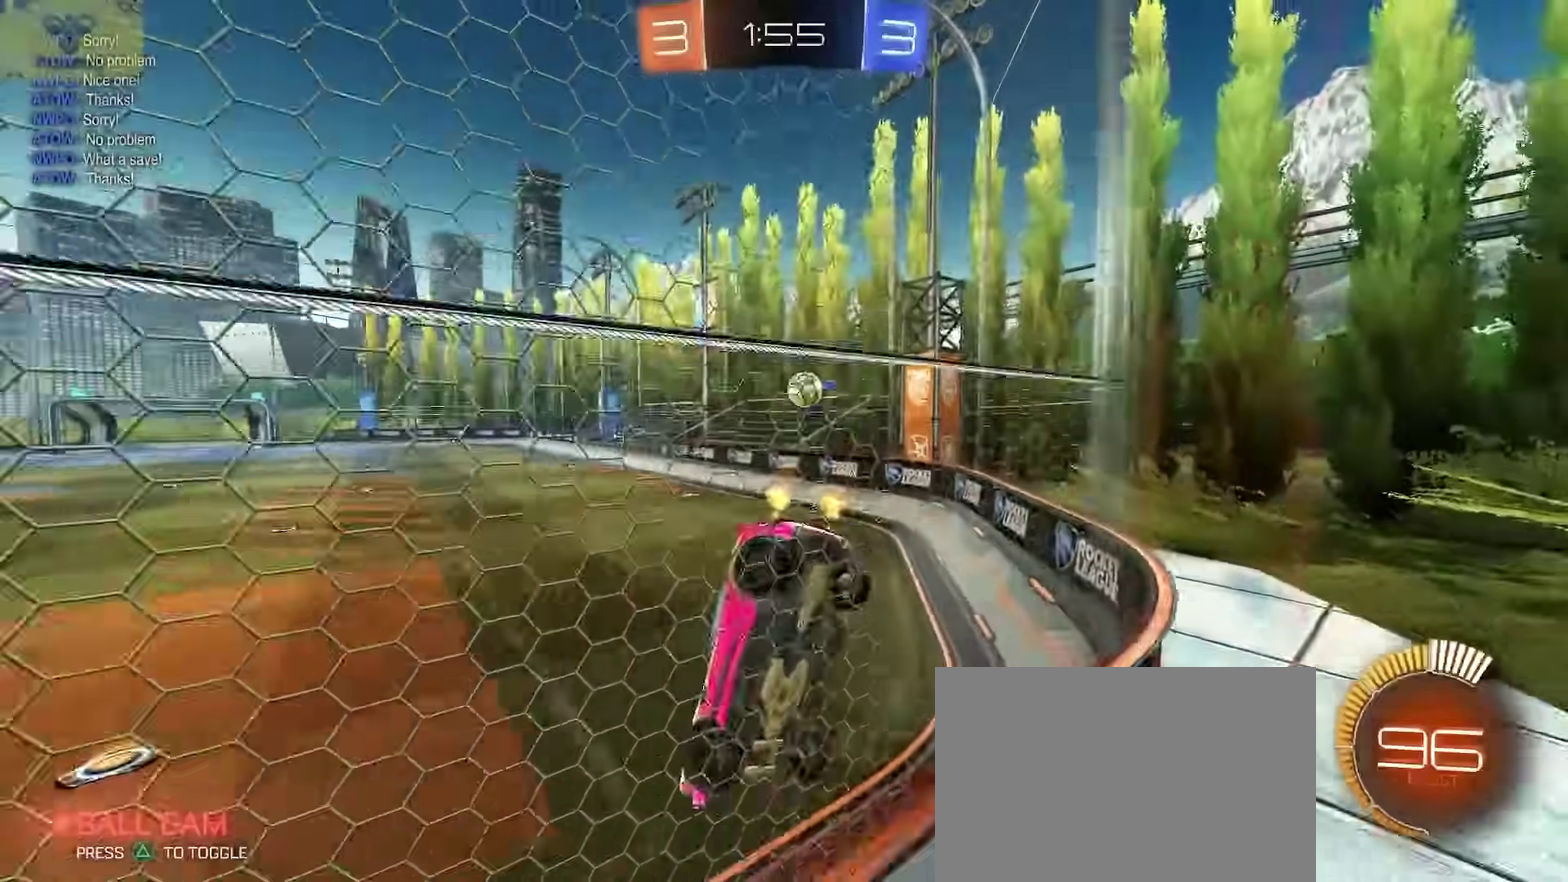
{"buttons": ["L2"], "left_stick": "center", "right_stick": "center", "events": [[300, "L2", "down"], [350, "R2", "up"], [367, "left_stick", "center"], [433, "left_stick", "left"], [500, "left_stick", "center"]]}
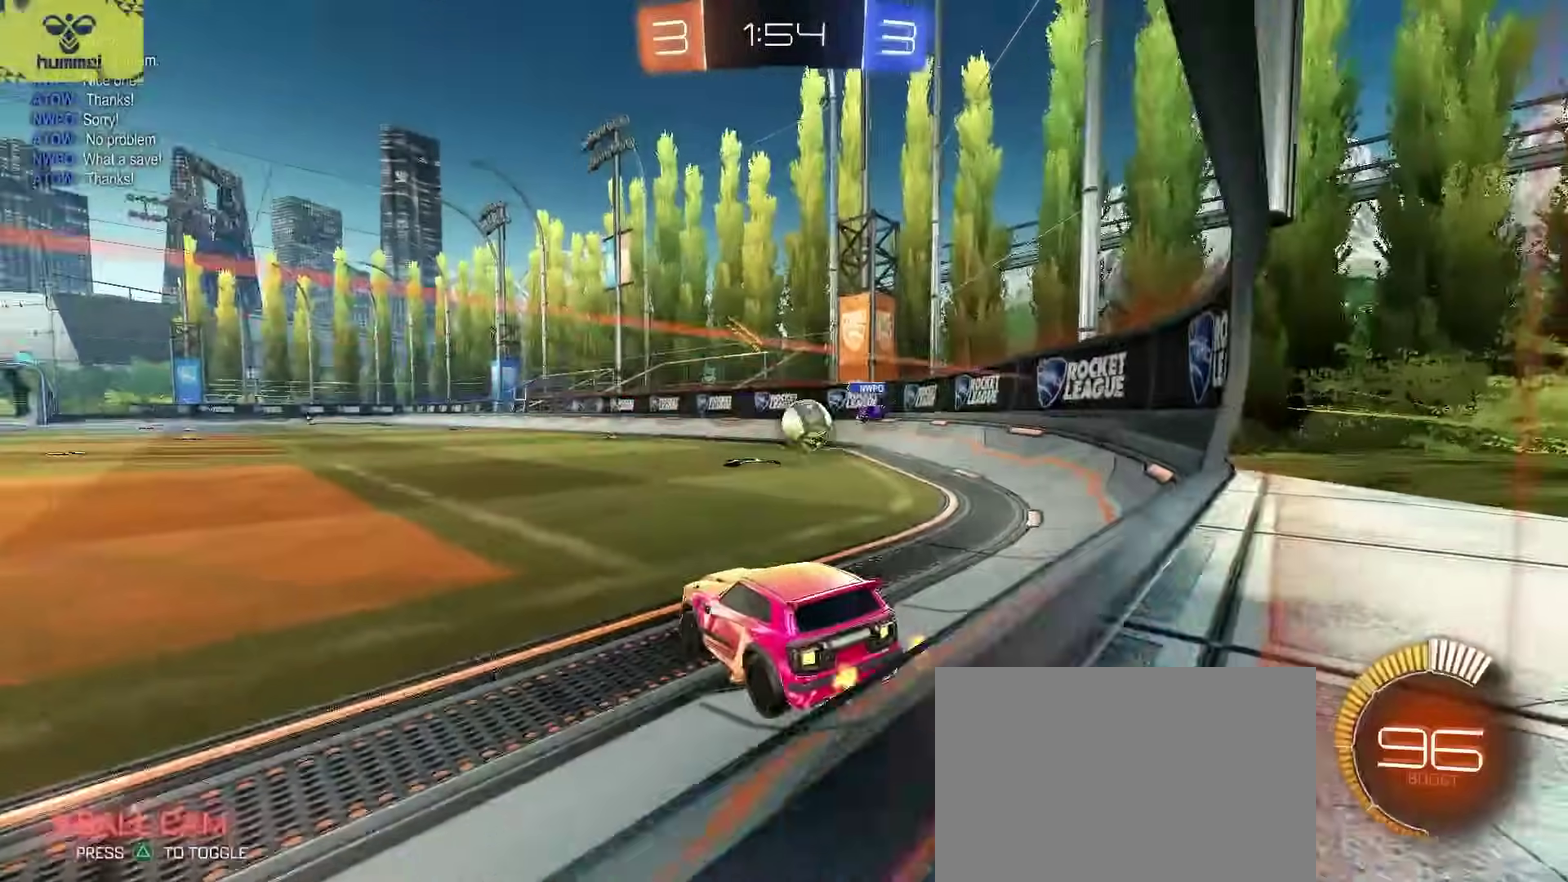
{"buttons": ["L2"], "left_stick": "left", "right_stick": "center"}
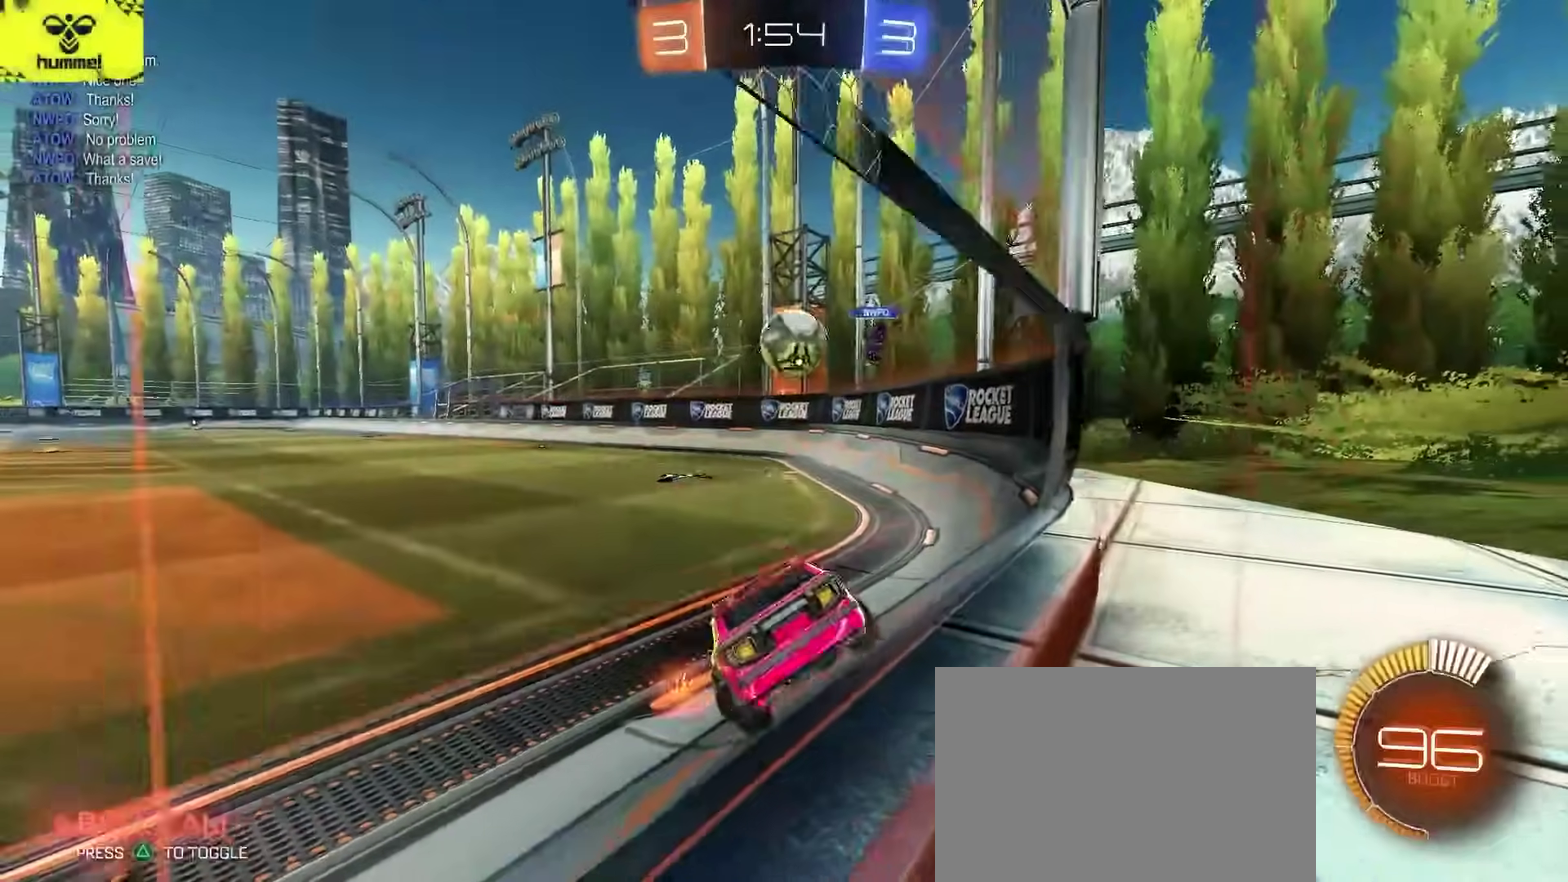
{"buttons": ["L2"], "left_stick": "up-right", "right_stick": "center", "events": [[17, "left_stick", "center"], [117, "left_stick", "left"], [283, "left_stick", "center"], [467, "left_stick", "up-right"]]}
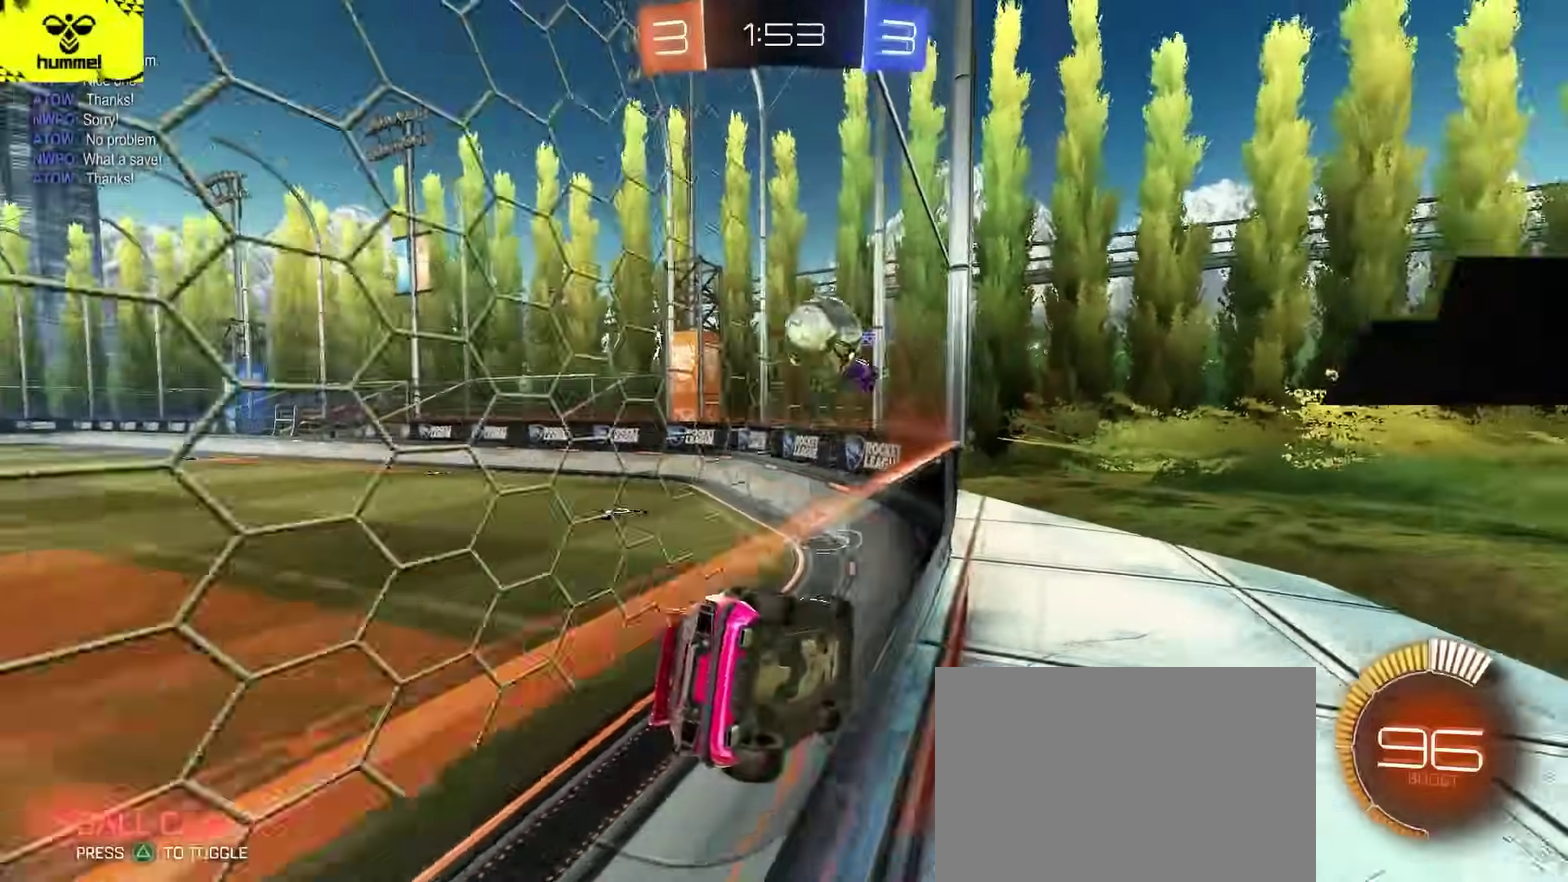
{"buttons": ["L2", "R2"], "left_stick": "center", "right_stick": "center", "events": [[483, "R2", "down"], [500, "left_stick", "center"]]}
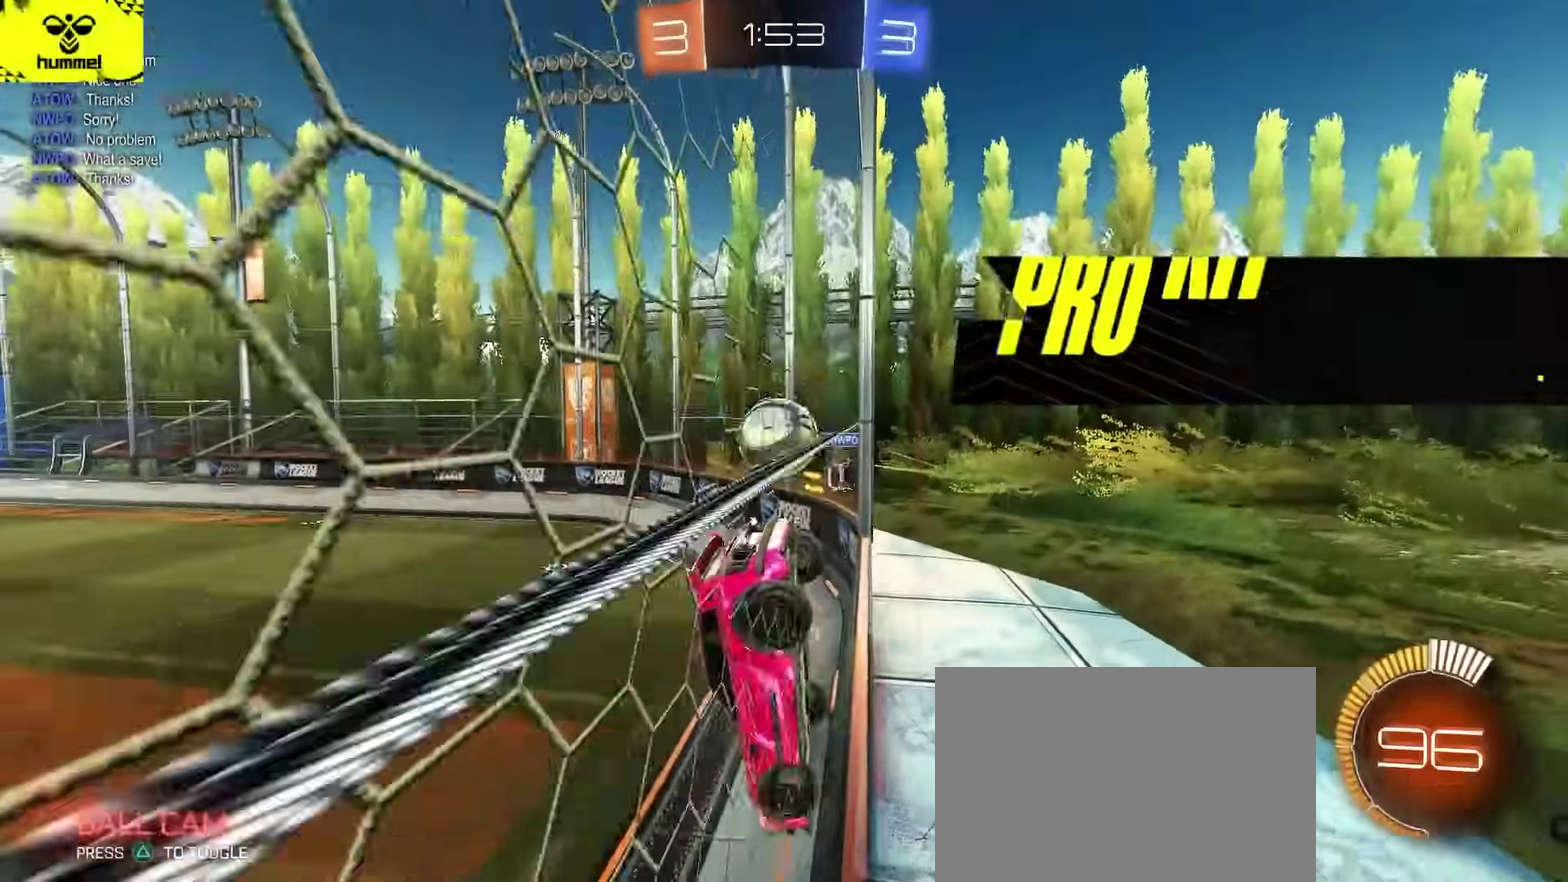
{"buttons": ["CROSS", "R2"], "left_stick": "right", "right_stick": "center", "events": [[17, "L2", "up"], [317, "left_stick", "up-right"], [467, "CROSS", "down"], [467, "left_stick", "right"]]}
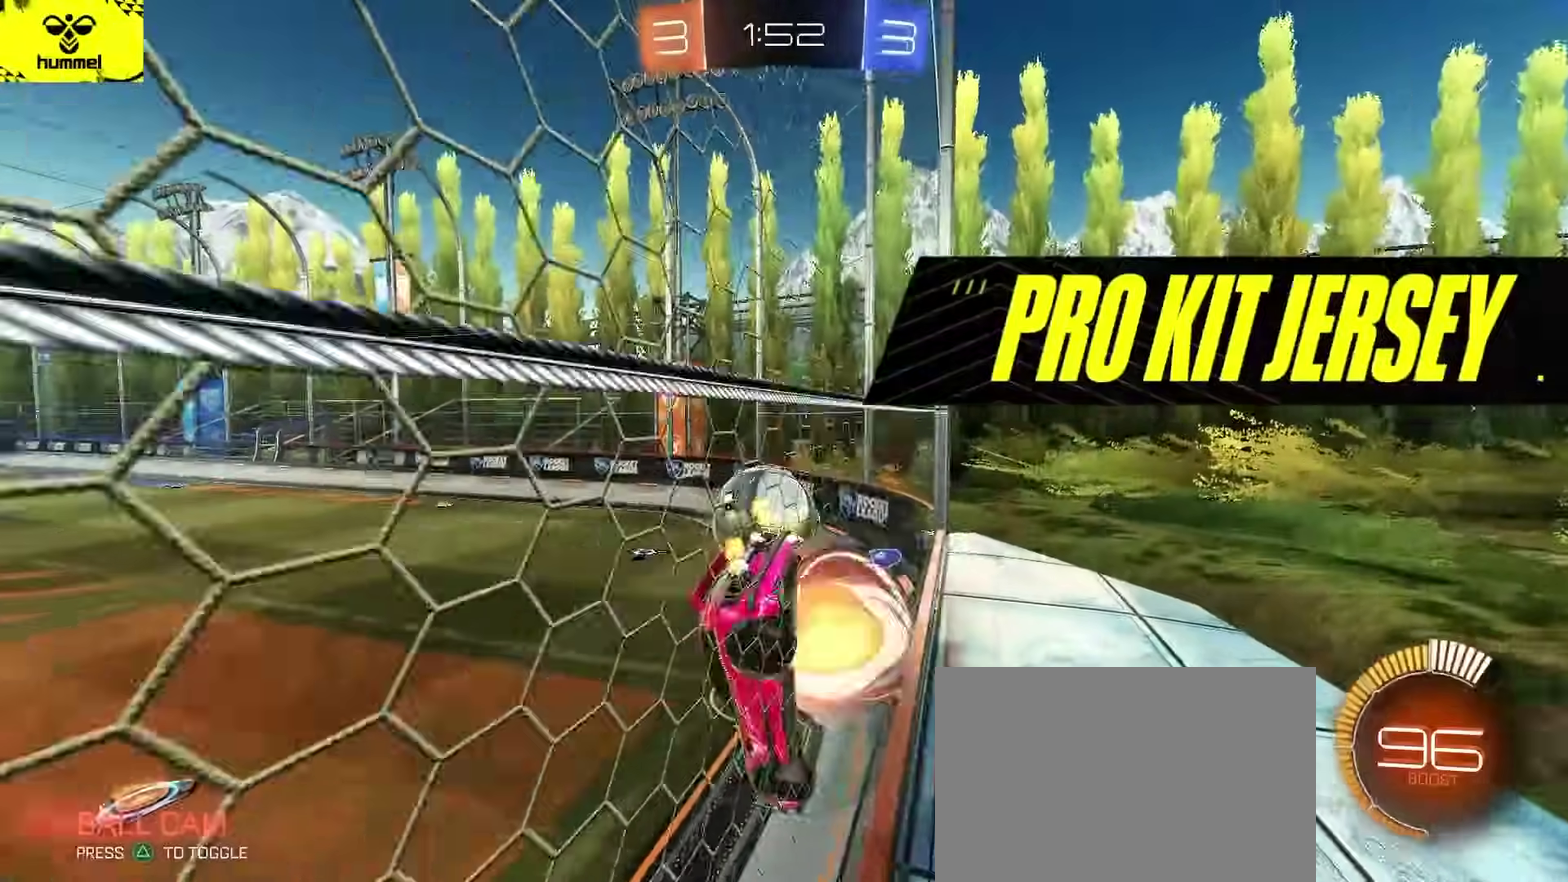
{"buttons": ["R2"], "left_stick": "down-right", "right_stick": "center", "events": [[17, "left_stick", "up-left"], [133, "CROSS", "up"], [183, "CROSS", "down"], [233, "left_stick", "down"], [300, "CROSS", "up"], [300, "L2", "down"], [333, "left_stick", "down-right"], [350, "R2", "up"], [400, "L2", "up"], [417, "left_stick", "up-left"], [433, "R2", "down"], [467, "left_stick", "down-right"]]}
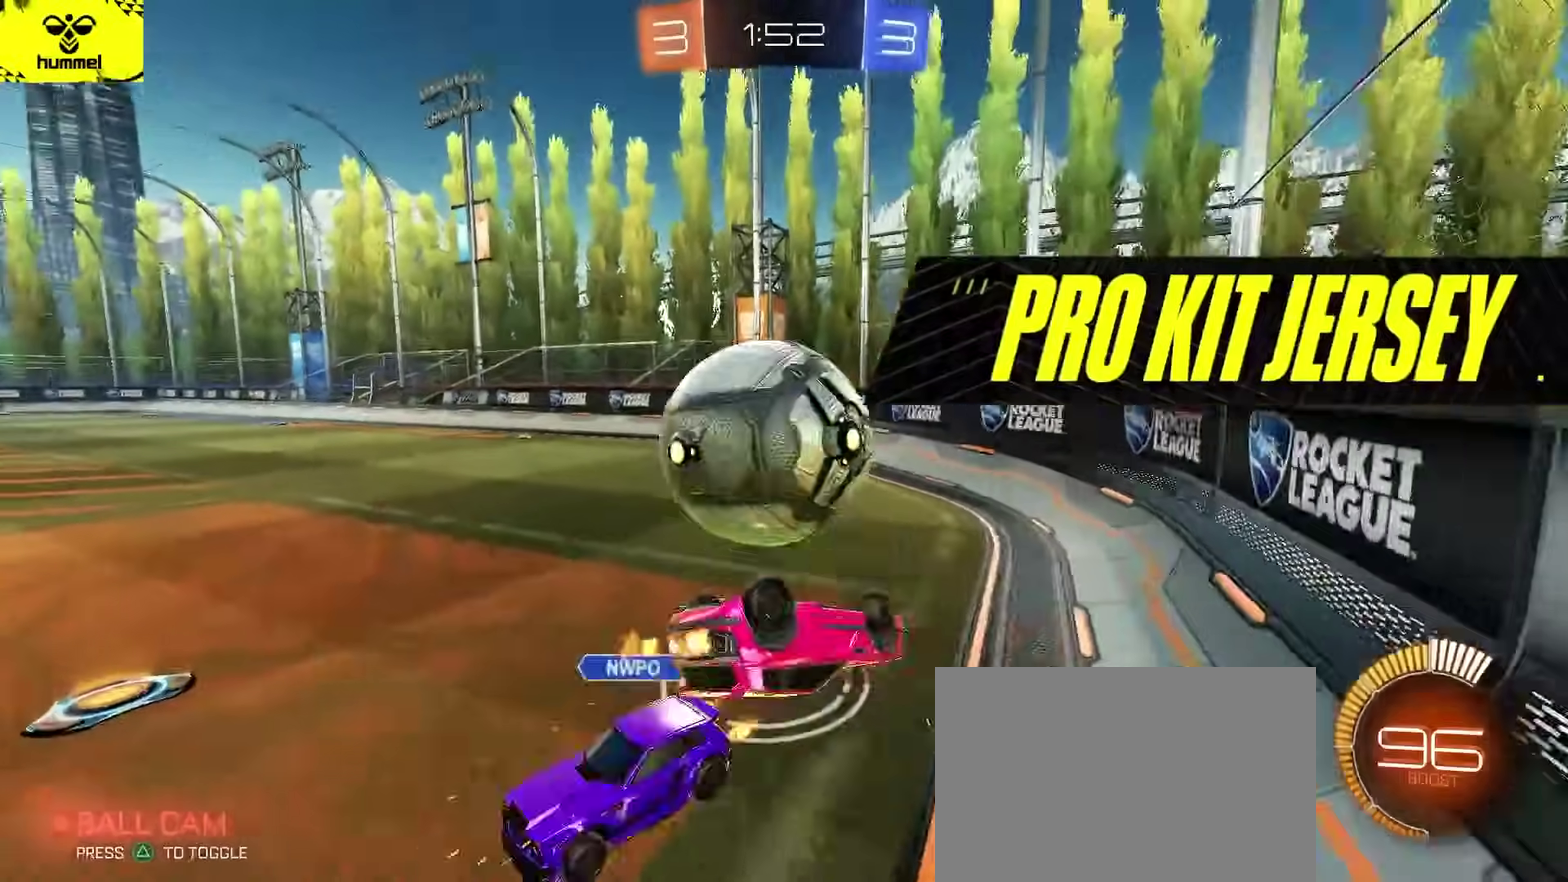
{"buttons": ["CIRCLE", "TRIANGLE", "R2"], "left_stick": "down", "right_stick": "center", "events": [[133, "left_stick", "up-left"], [183, "left_stick", "down-right"], [233, "left_stick", "down"], [267, "CIRCLE", "down"], [267, "TRIANGLE", "down"], [317, "left_stick", "down-left"], [367, "TRIANGLE", "up"], [483, "TRIANGLE", "down"], [483, "left_stick", "down"]]}
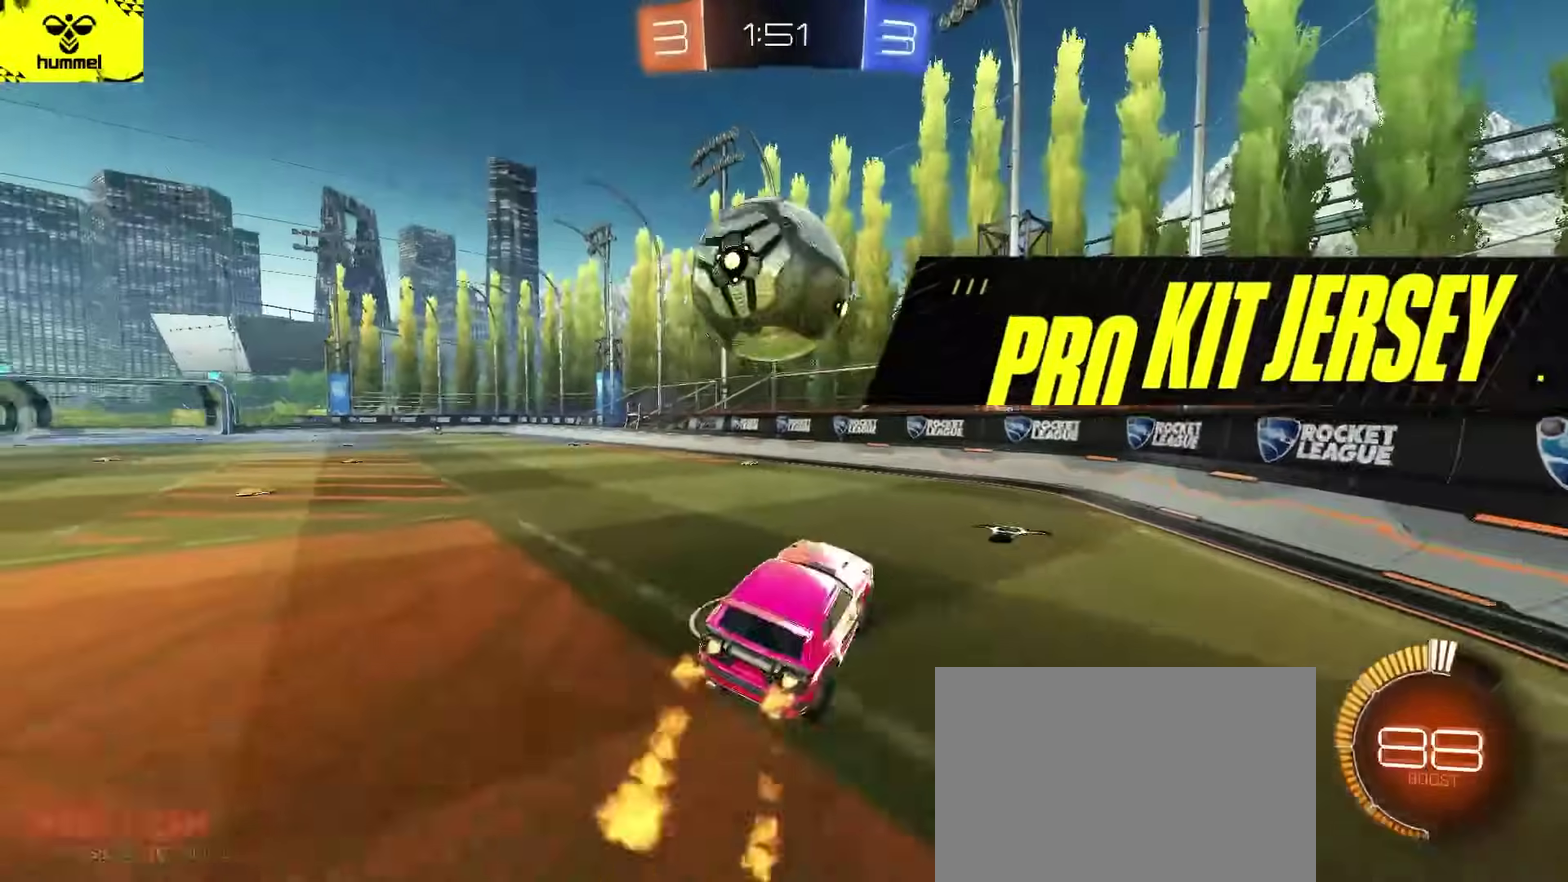
{"buttons": ["R2"], "left_stick": "right", "right_stick": "center", "events": [[67, "left_stick", "right"], [83, "R1", "down"], [100, "TRIANGLE", "up"], [167, "R1", "up"], [167, "left_stick", "center"], [283, "CIRCLE", "up"], [417, "left_stick", "right"]]}
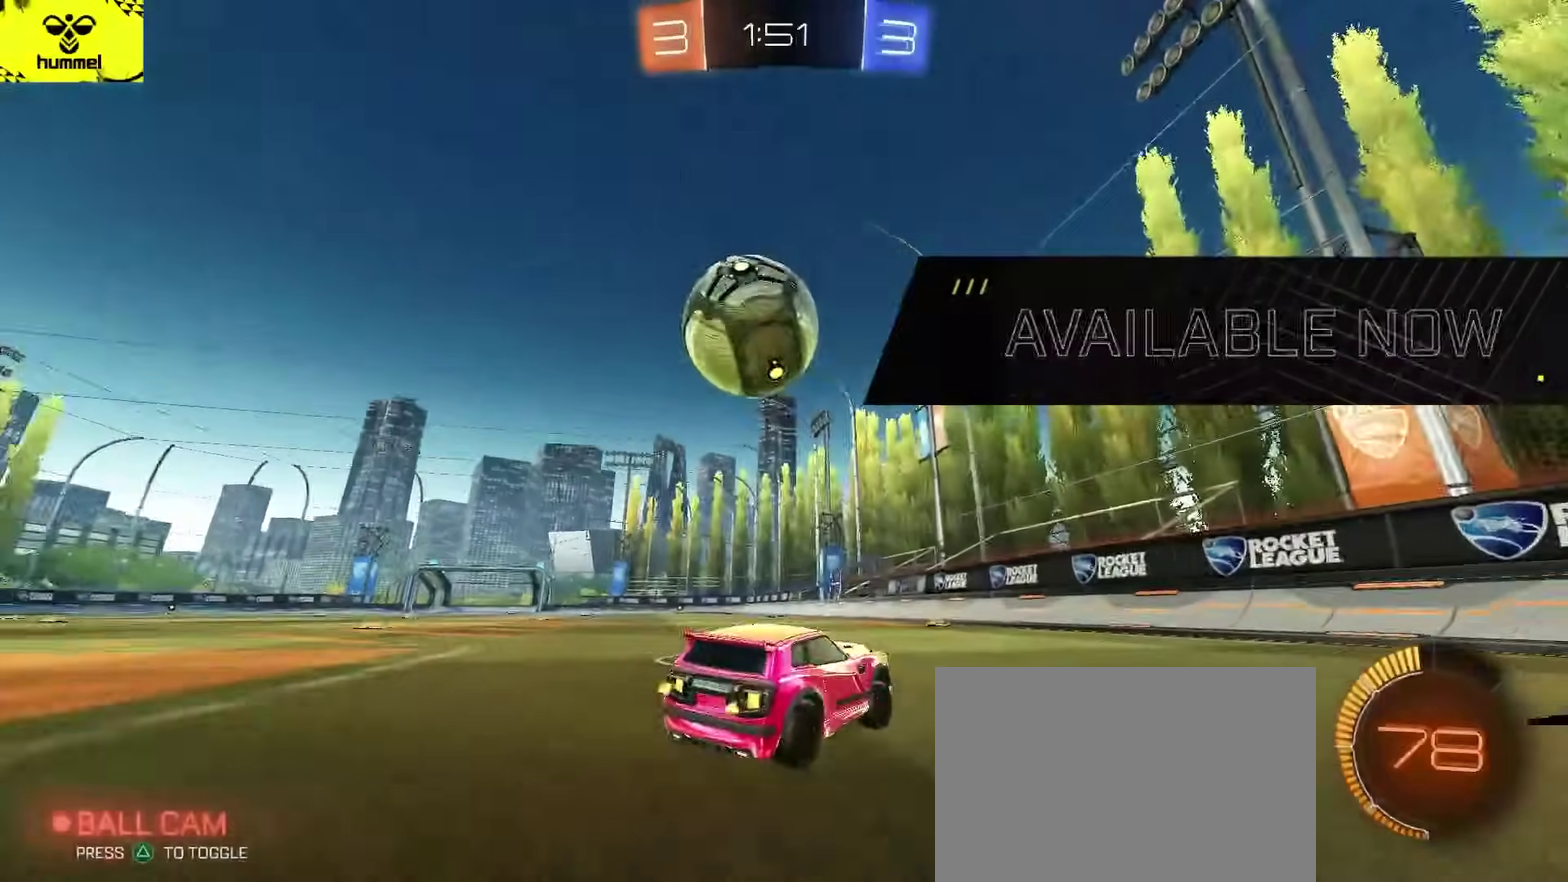
{"buttons": ["R2"], "left_stick": "left", "right_stick": "center", "events": [[100, "left_stick", "center"], [183, "left_stick", "left"], [317, "CIRCLE", "down"], [450, "CIRCLE", "up"]]}
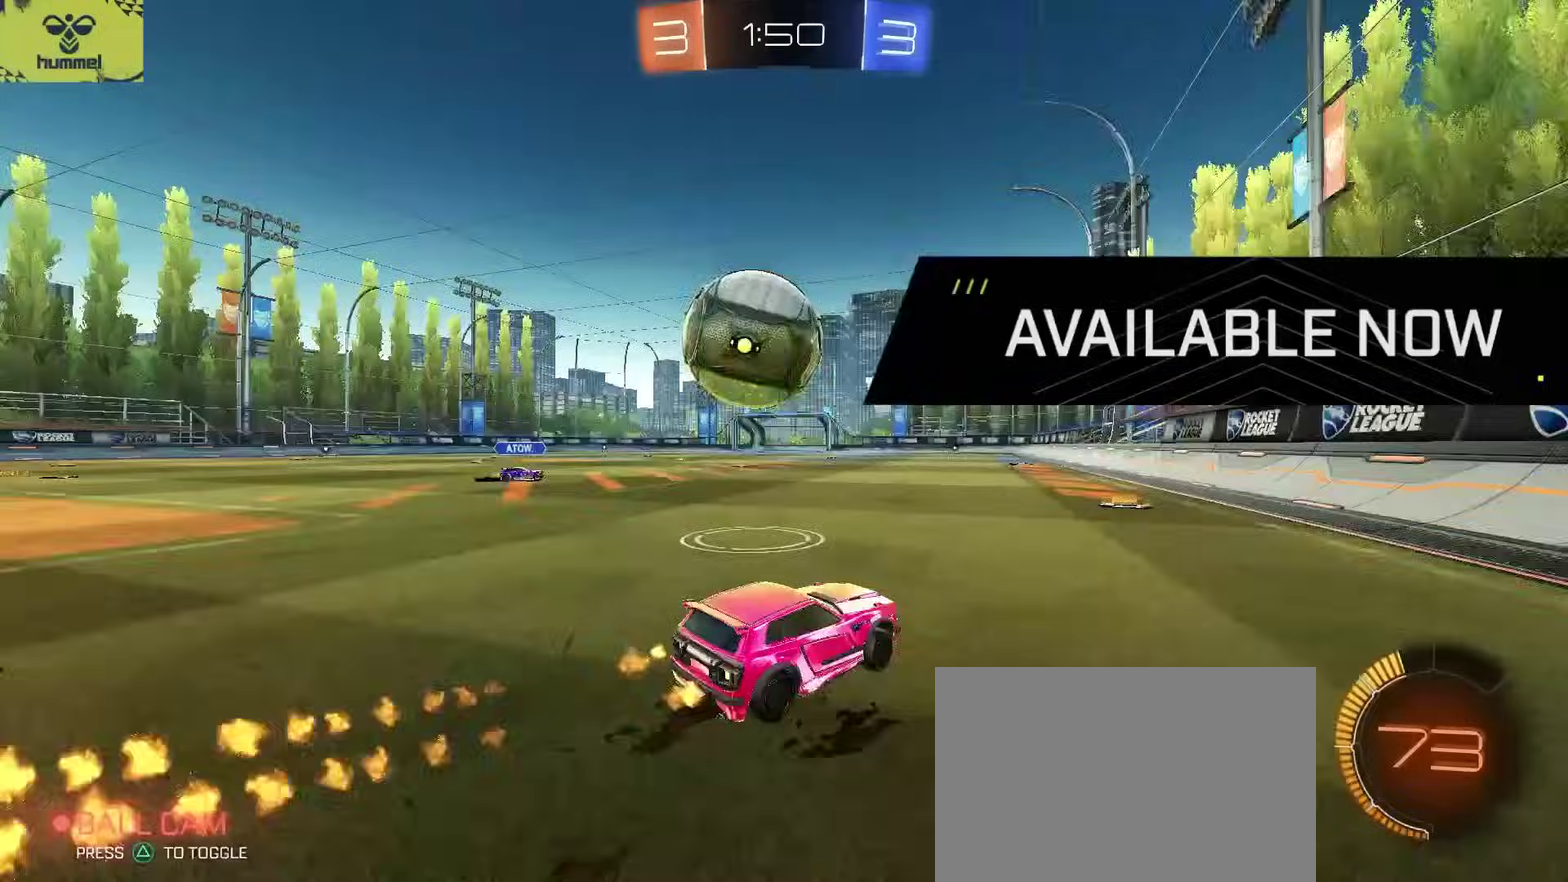
{"buttons": [], "left_stick": "left", "right_stick": "center", "events": [[83, "CIRCLE", "down"], [167, "left_stick", "center"], [417, "CIRCLE", "up"], [417, "left_stick", "left"], [483, "R2", "up"]]}
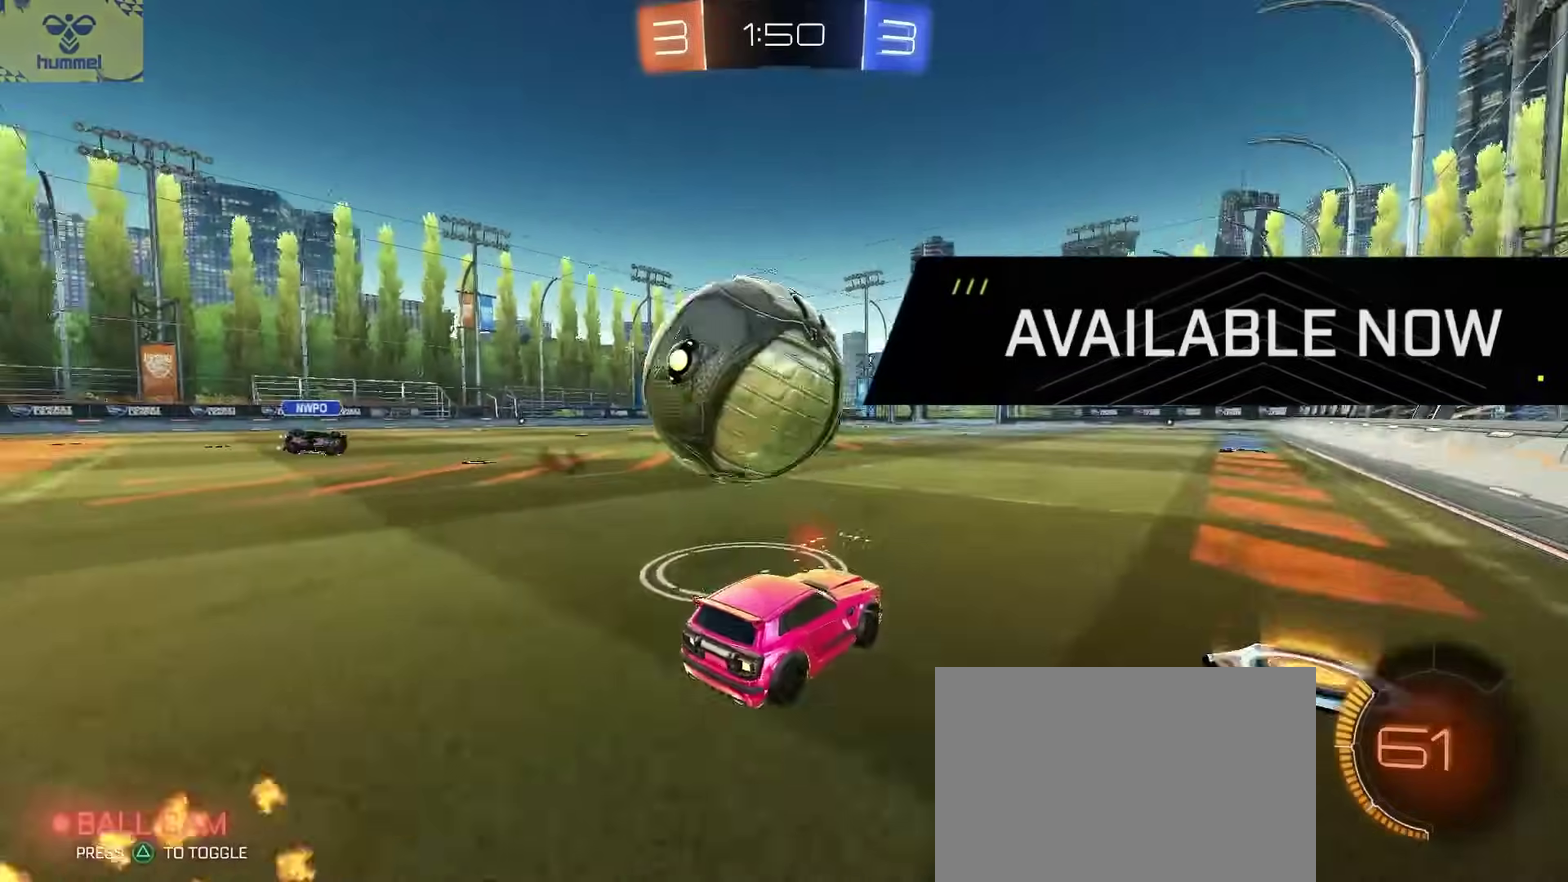
{"buttons": ["R2"], "left_stick": "left", "right_stick": "center", "events": [[117, "R2", "down"]]}
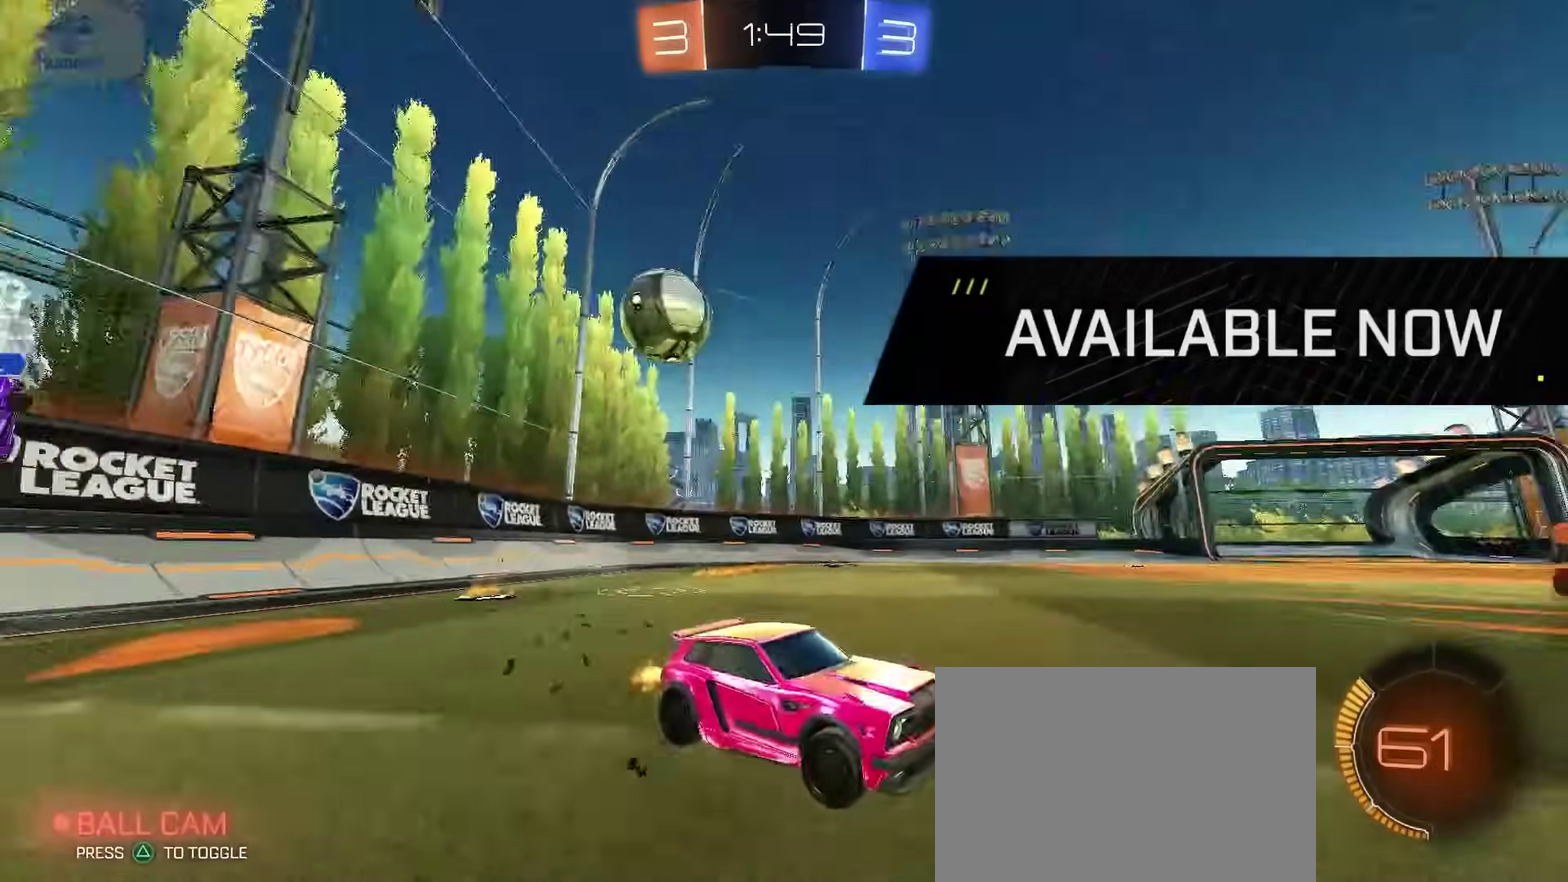
{"buttons": ["CROSS", "L2", "R2"], "left_stick": "up", "right_stick": "center", "events": [[400, "CROSS", "down"], [433, "L2", "down"], [450, "left_stick", "up"]]}